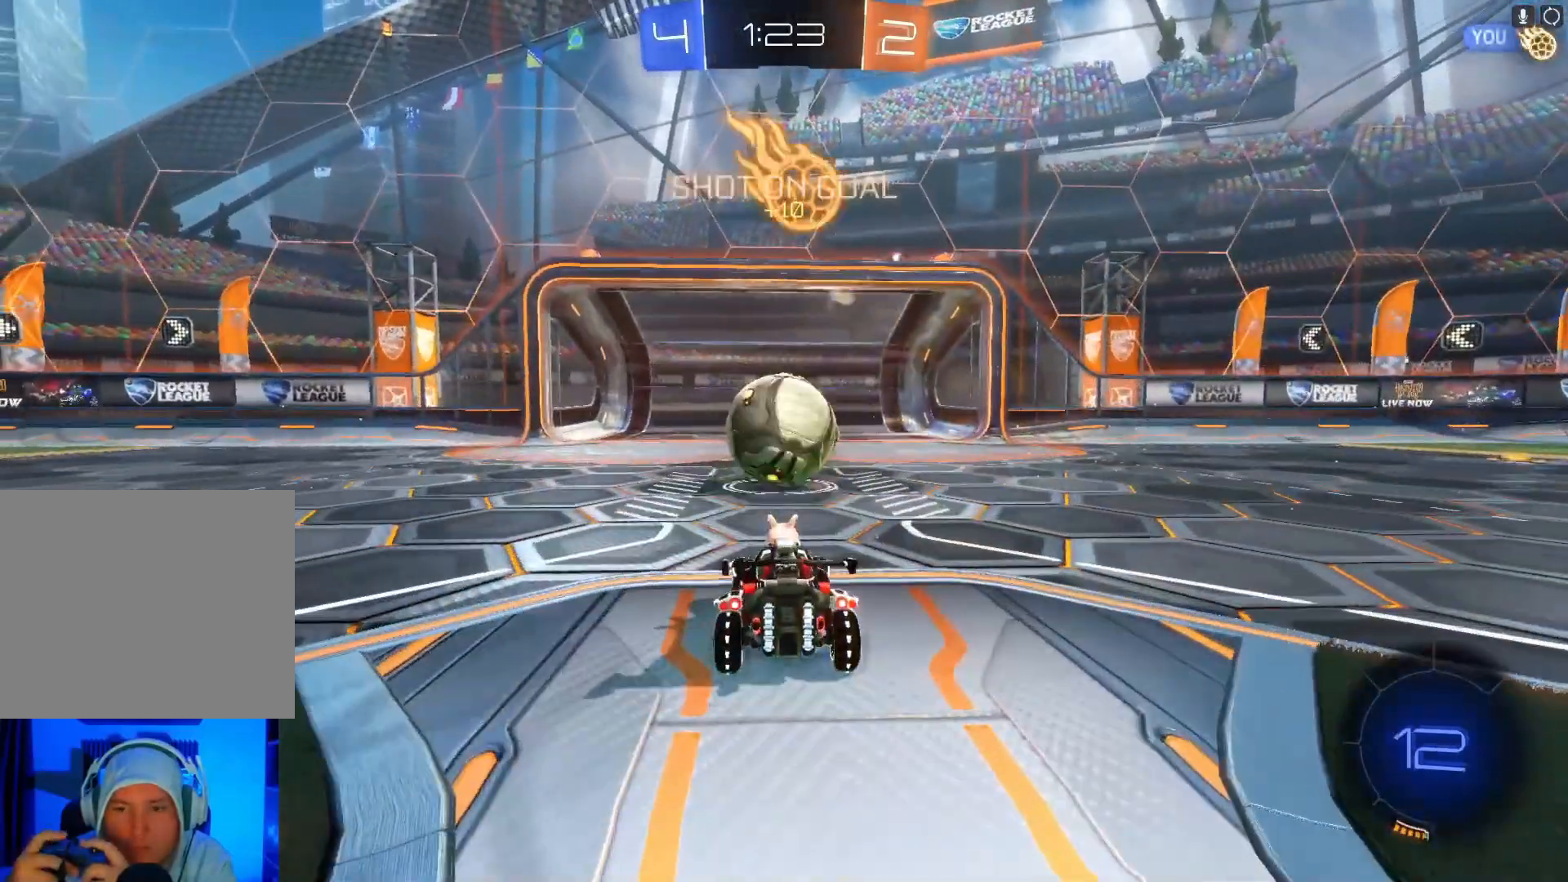
Gameplay with a controller (Xbox layout); each line is a JSON object with the inputs held at the frame after it. "events" lists button and stick changes between this image and that frame as [ms after this image, input, new state], when the widget could be followed in between. Not read: right_stick.
{"buttons": [], "left_stick": "center", "events": [[233, "left_stick", "left"], [367, "left_stick", "center"]]}
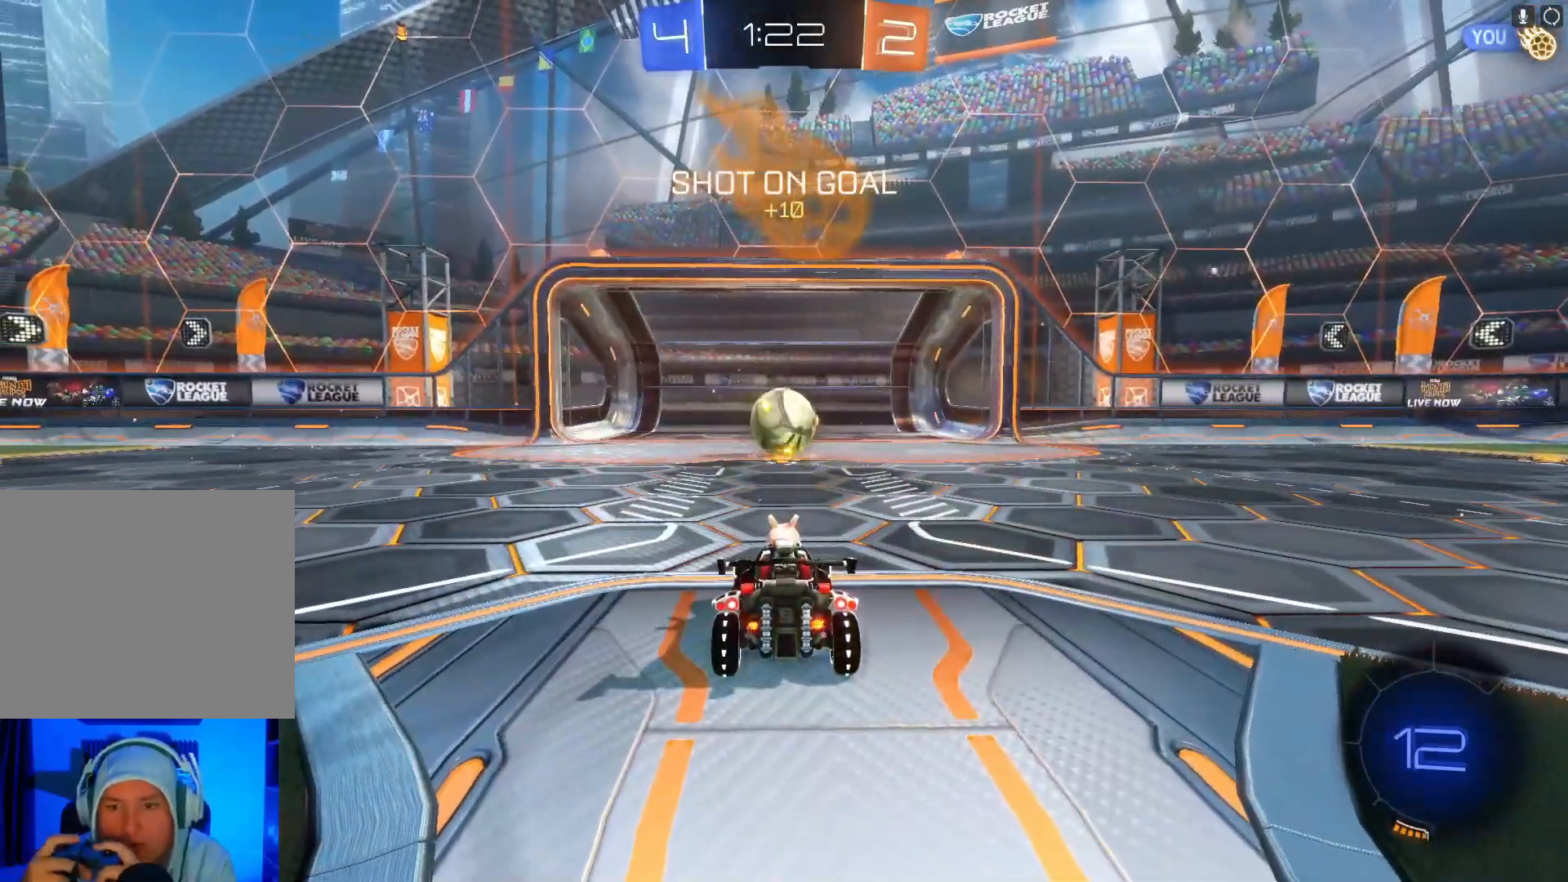
{"buttons": ["L3"], "left_stick": "center", "events": [[133, "left_stick", "left"], [200, "R3", "down"], [300, "left_stick", "center"], [333, "R3", "up"], [467, "L3", "down"]]}
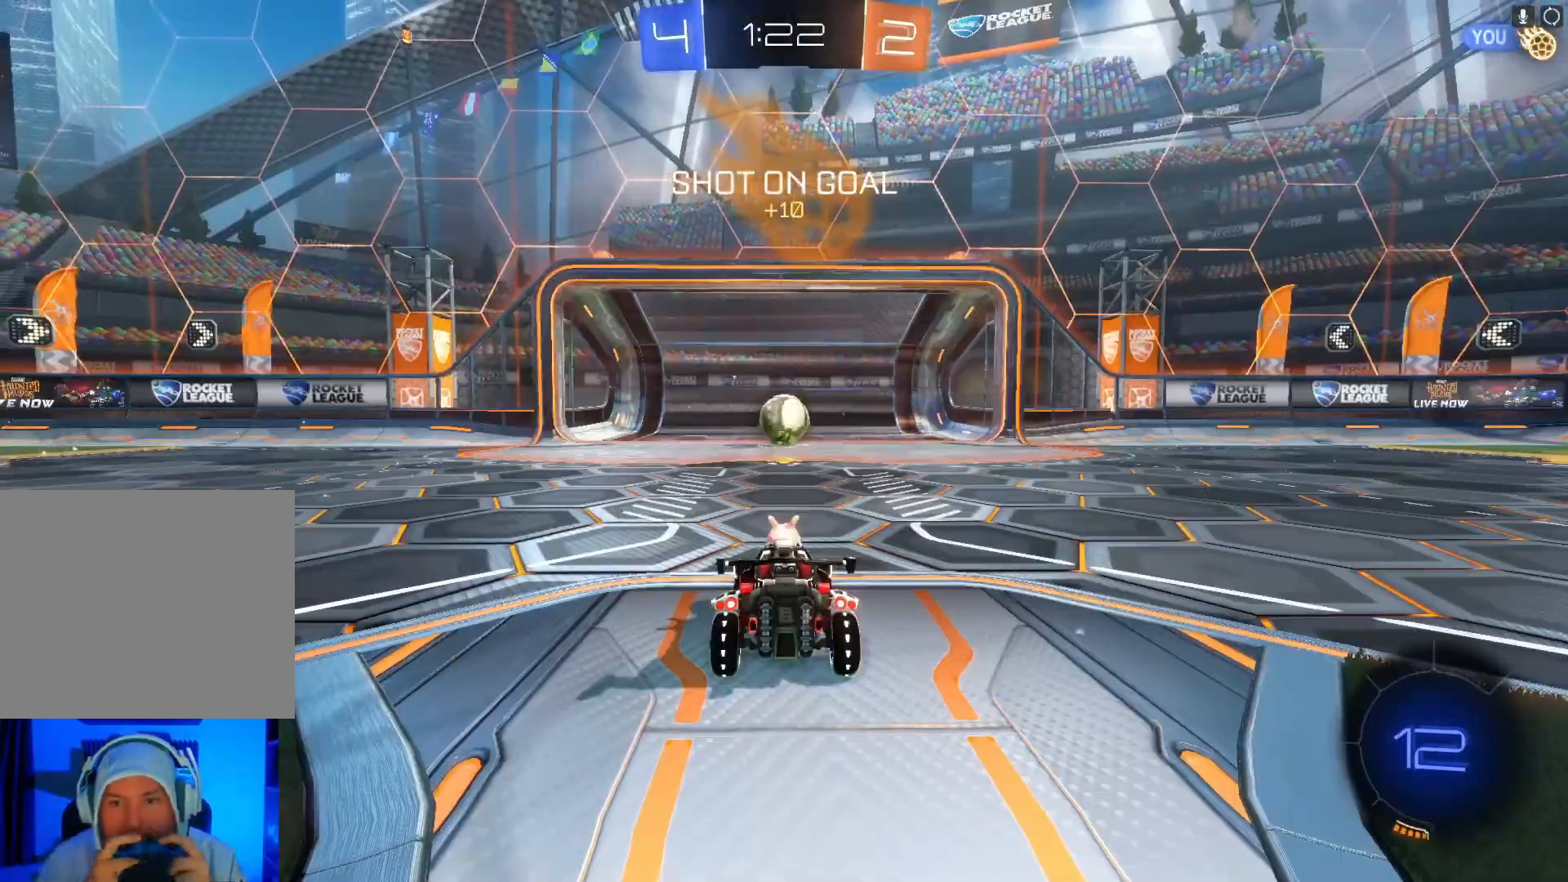
{"buttons": ["L3"], "left_stick": "down", "events": [[133, "L3", "up"], [200, "R3", "down"], [400, "R3", "up"], [467, "L3", "down"], [467, "left_stick", "down"]]}
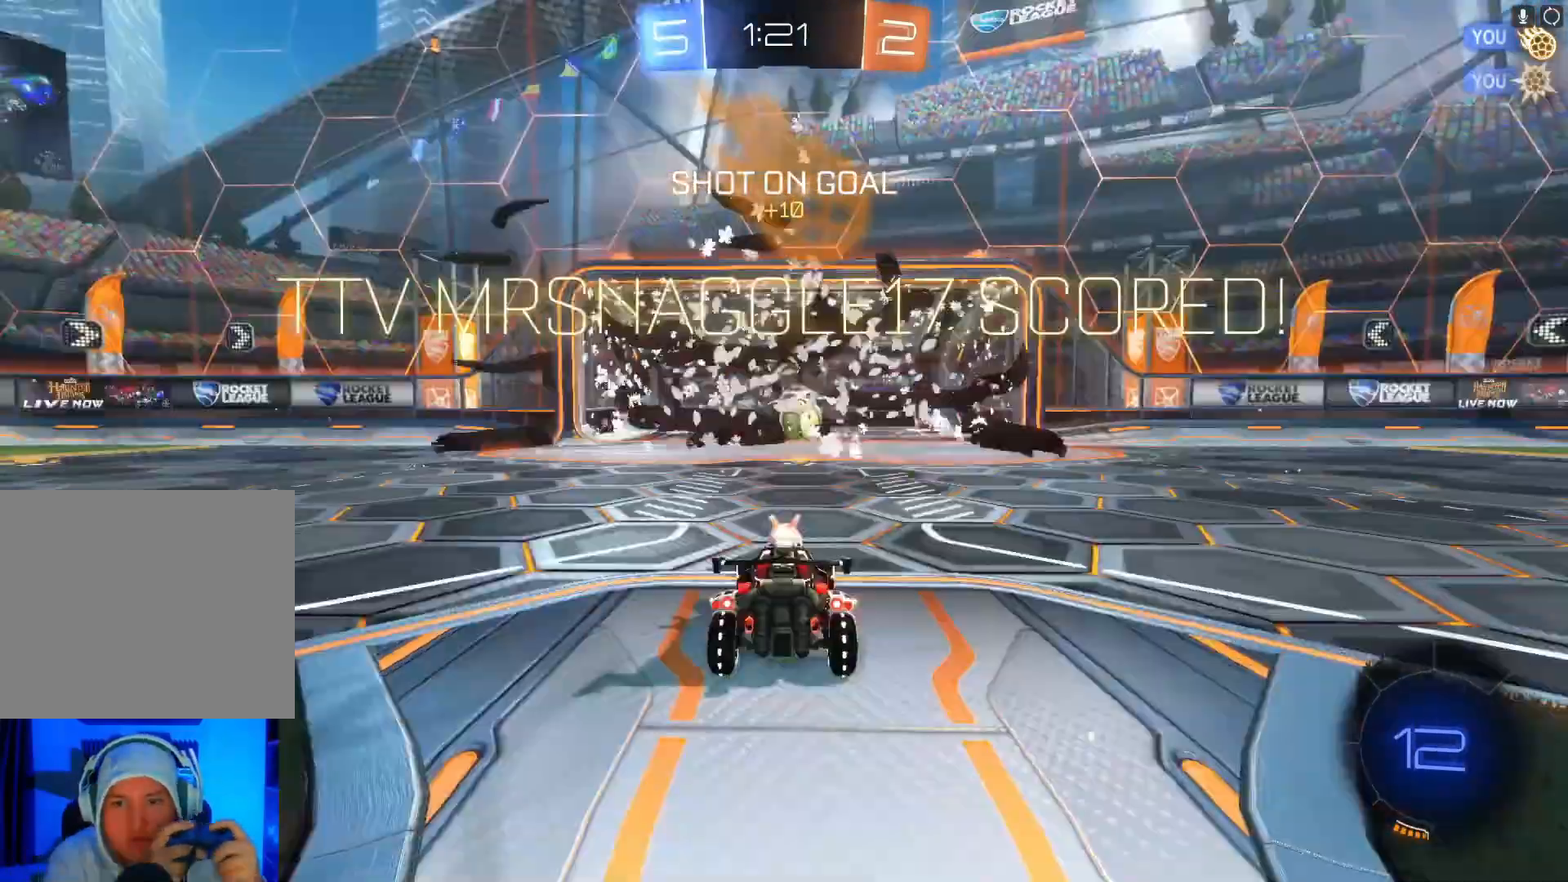
{"buttons": ["R3"], "left_stick": "center", "events": [[100, "L3", "up"], [100, "left_stick", "center"], [233, "R3", "down"]]}
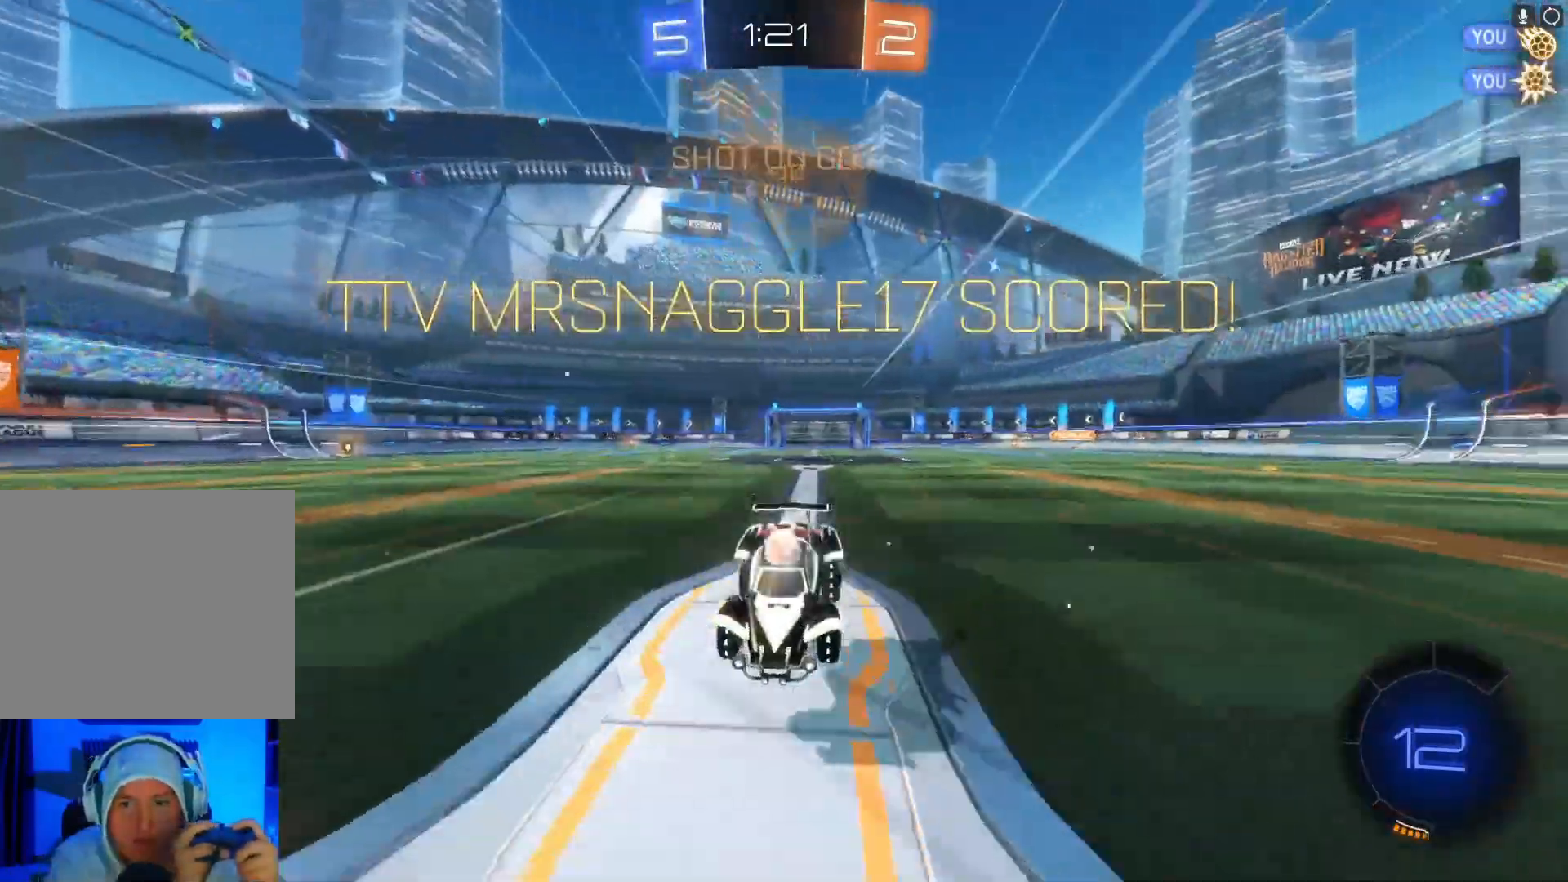
{"buttons": ["R3"], "left_stick": "center", "events": [[33, "R3", "up"], [67, "L3", "down"], [233, "L3", "up"], [333, "R3", "down"]]}
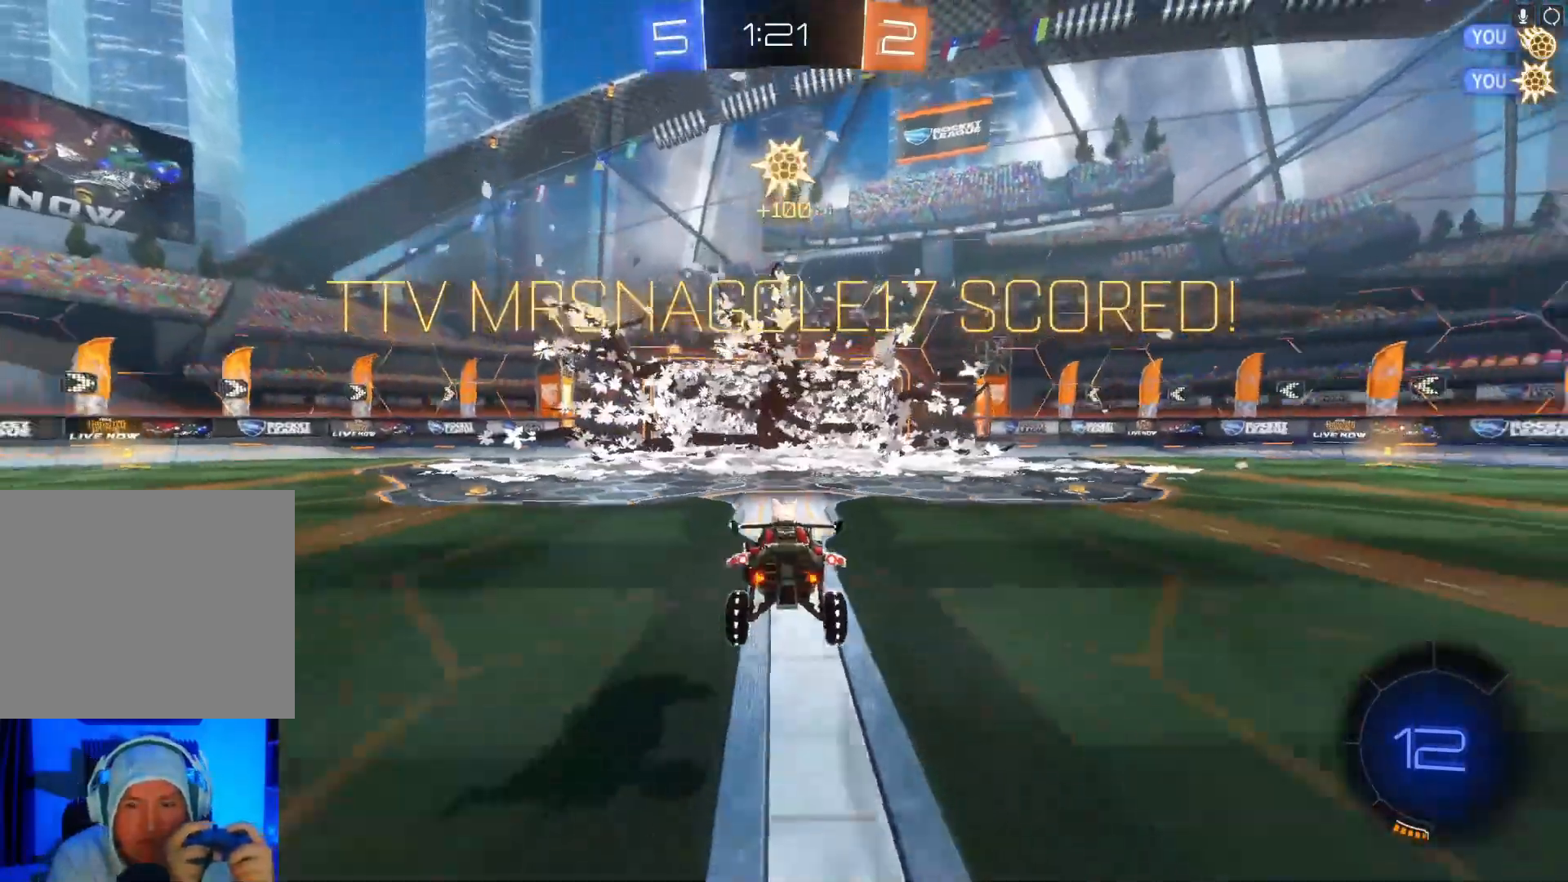
{"buttons": ["R3"], "left_stick": "center", "events": [[100, "L3", "down"], [100, "R3", "up"], [267, "L3", "up"], [367, "R3", "down"]]}
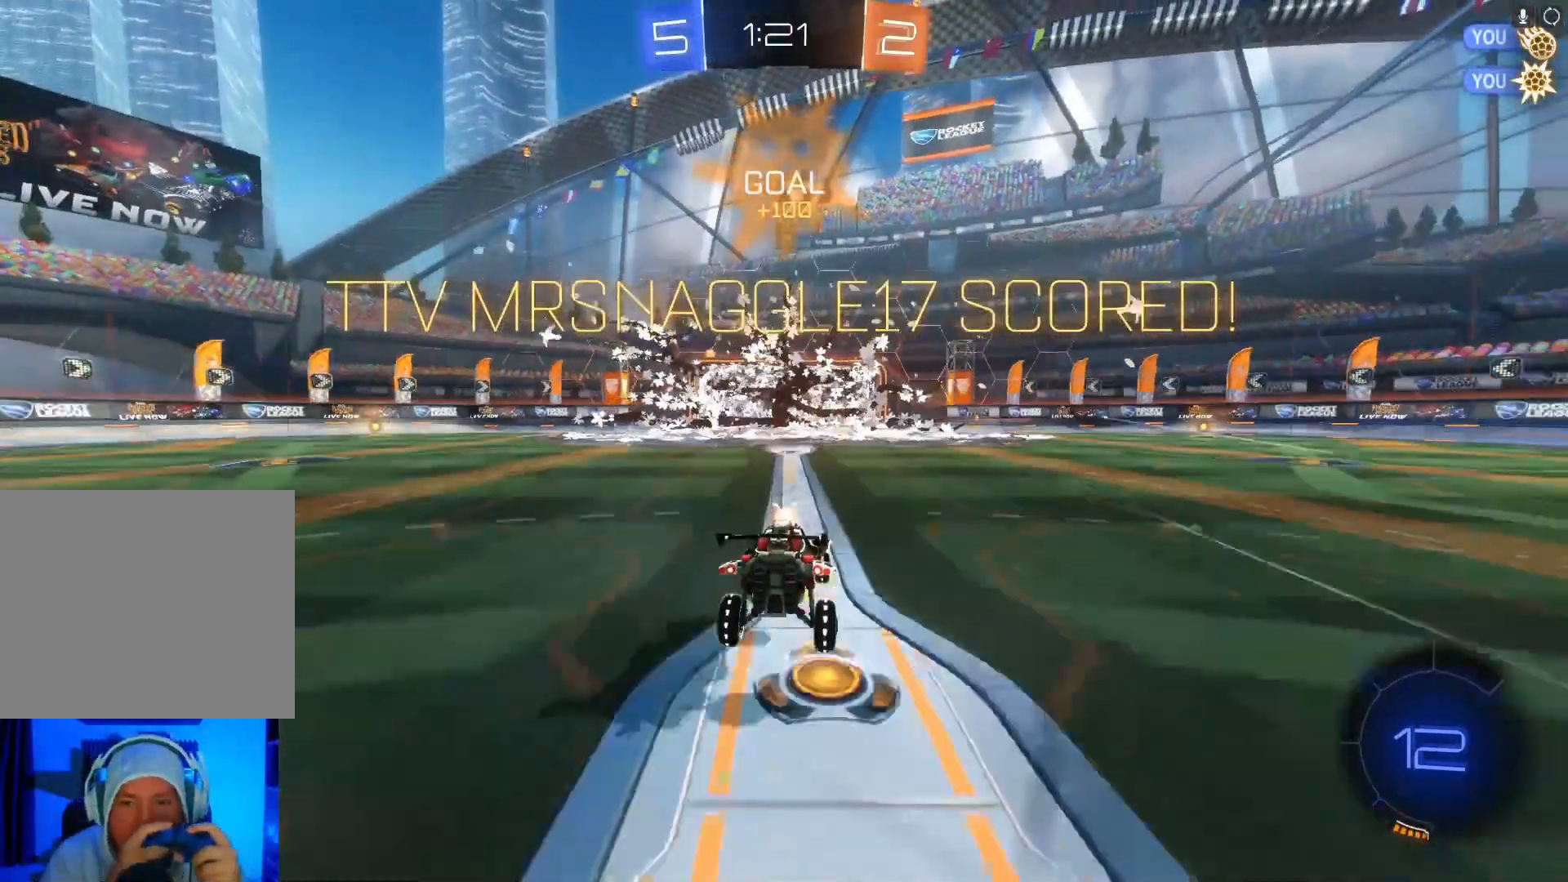
{"buttons": ["R3"], "left_stick": "center", "events": [[167, "L3", "down"], [233, "R3", "up"], [367, "L3", "up"], [467, "R3", "down"]]}
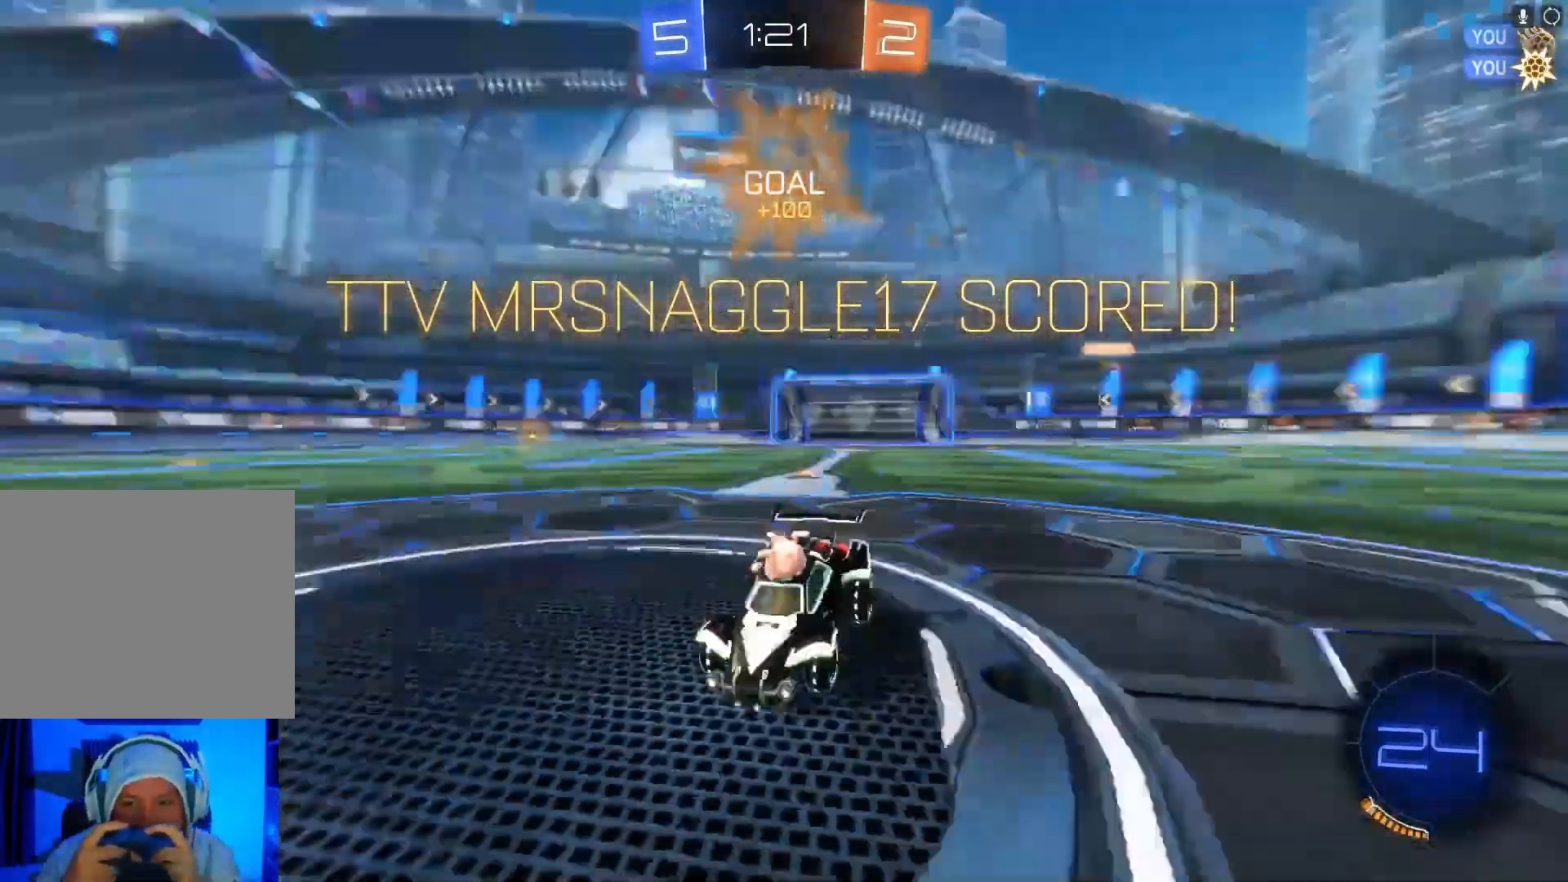
{"buttons": [], "left_stick": "center", "events": [[233, "L3", "down"], [300, "R3", "up"], [400, "L3", "up"]]}
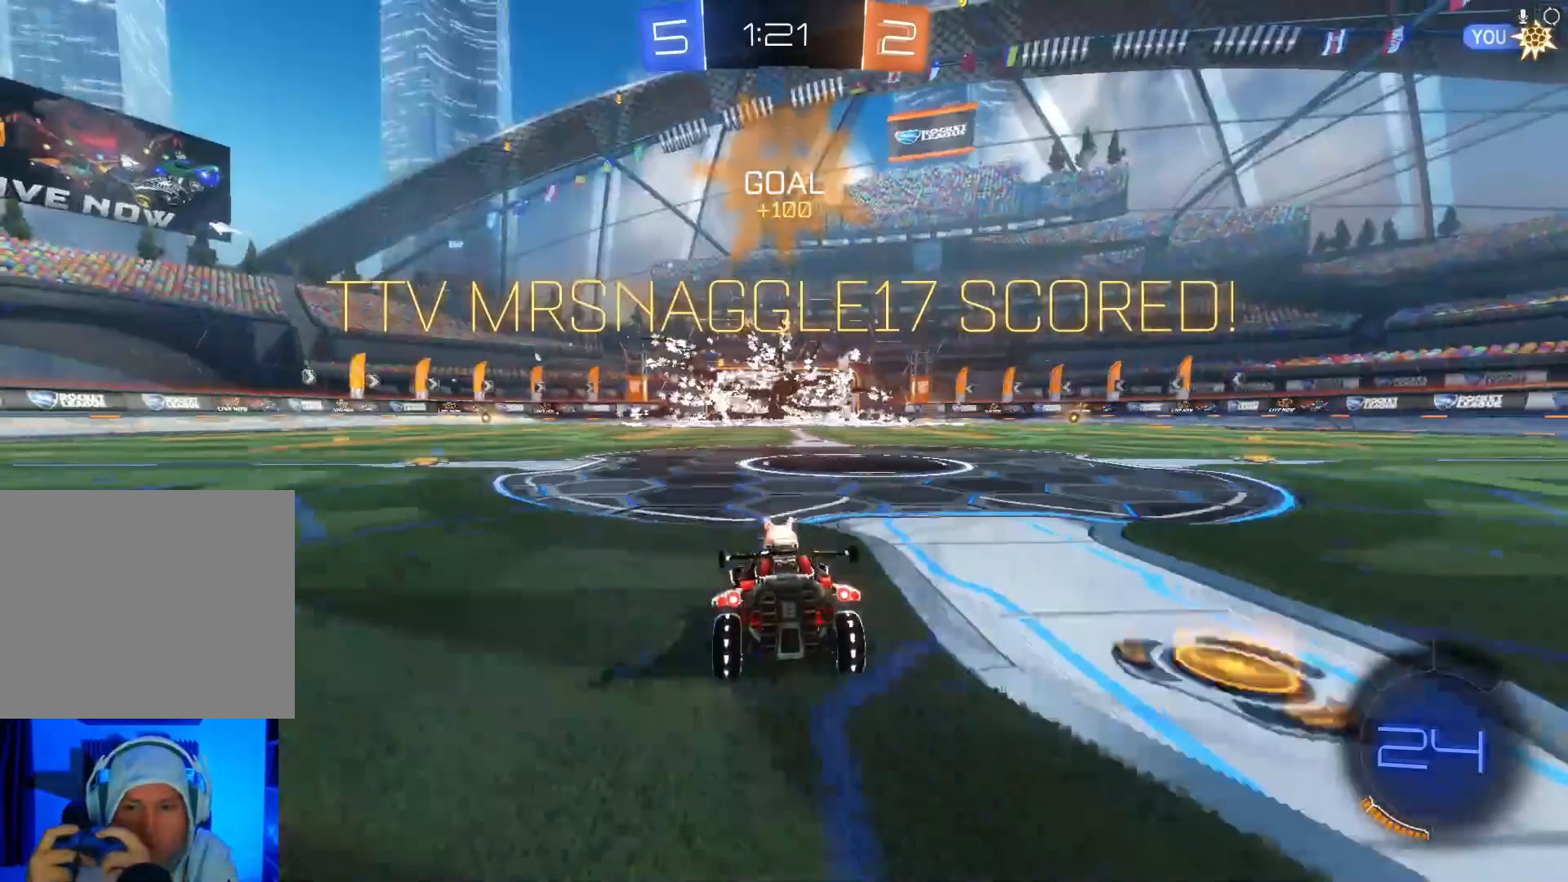
{"buttons": [], "left_stick": "center", "events": [[33, "R3", "down"], [367, "L3", "down"], [367, "R3", "up"], [500, "L3", "up"]]}
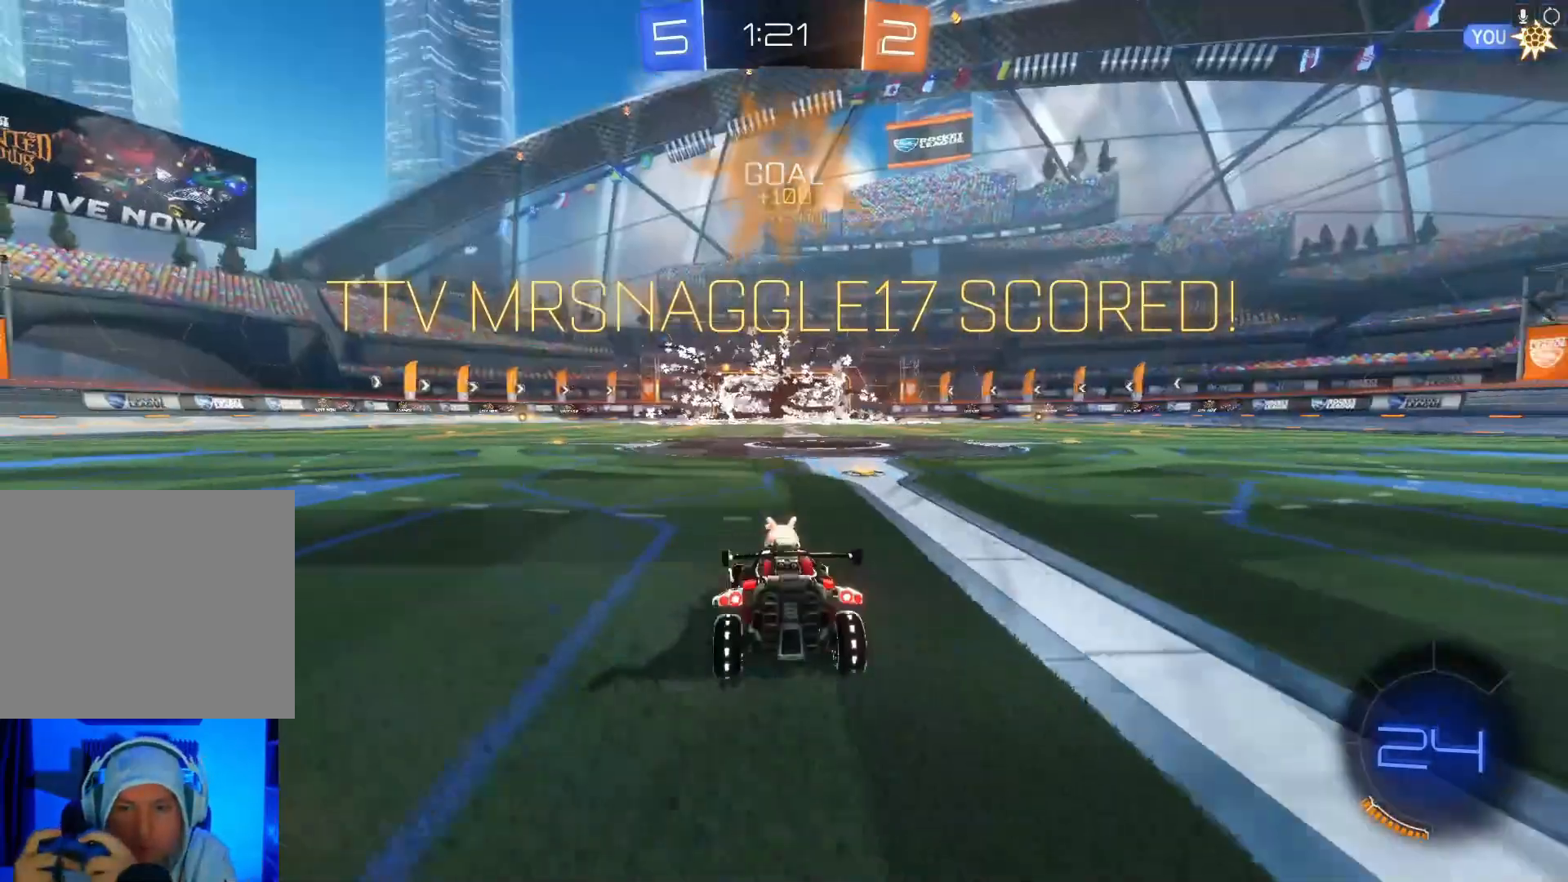
{"buttons": ["L3"], "left_stick": "center", "events": [[67, "R3", "down"], [333, "L3", "down"], [333, "left_stick", "left"], [367, "R3", "up"], [467, "left_stick", "center"]]}
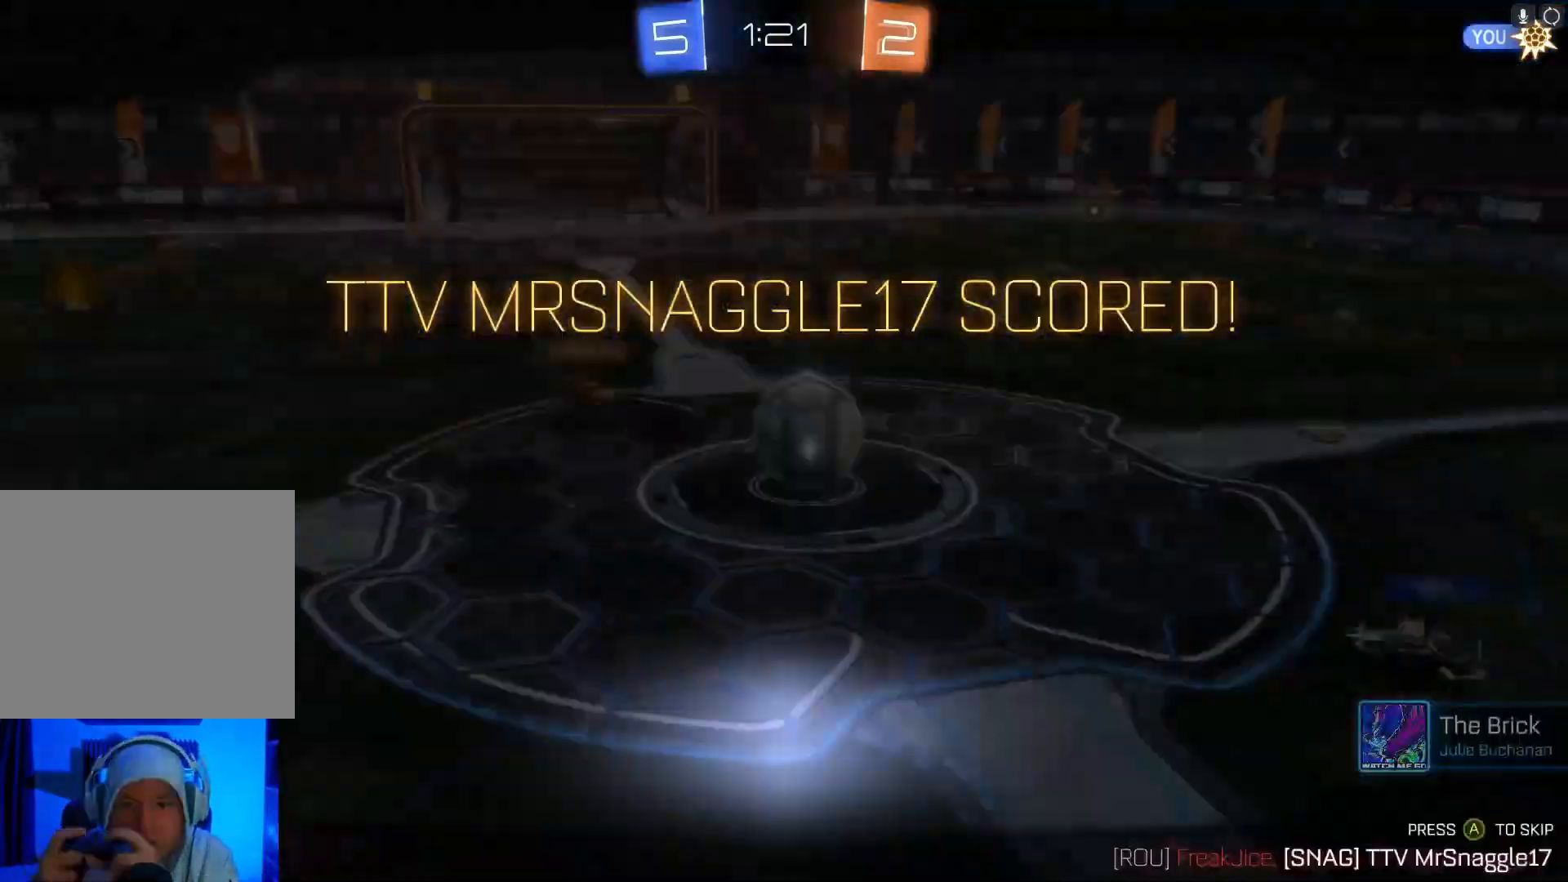
{"buttons": ["L3"], "left_stick": "center", "events": [[33, "L3", "up"], [133, "R3", "down"], [367, "L3", "down"], [367, "R3", "up"]]}
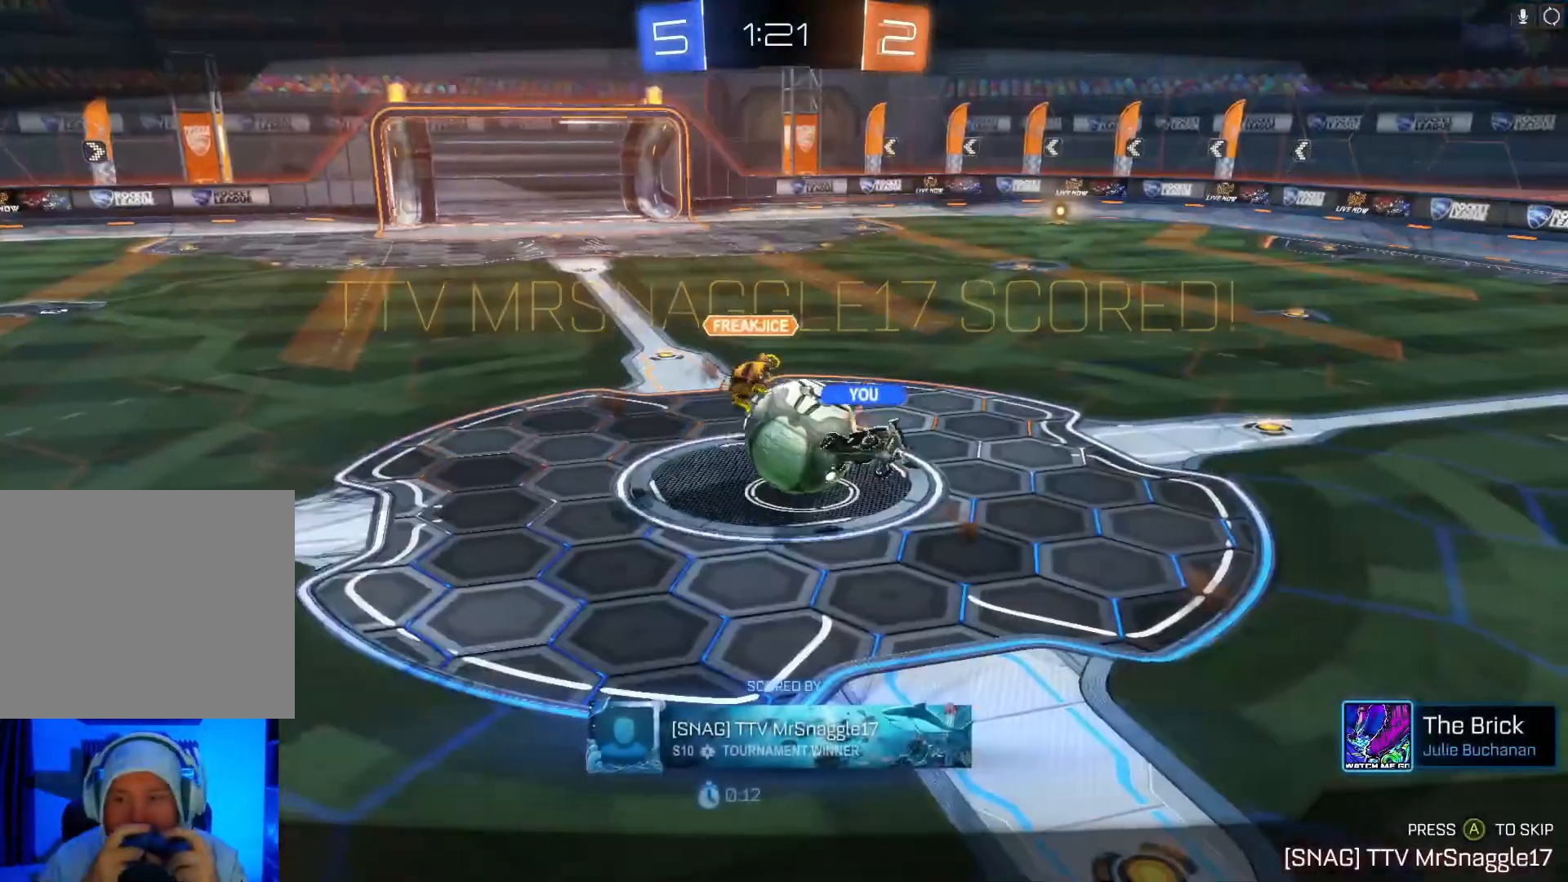
{"buttons": ["R3"], "left_stick": "center", "events": [[67, "A", "down"], [67, "L3", "up"], [167, "A", "up"], [300, "L3", "down"], [467, "L3", "up"], [467, "R3", "down"]]}
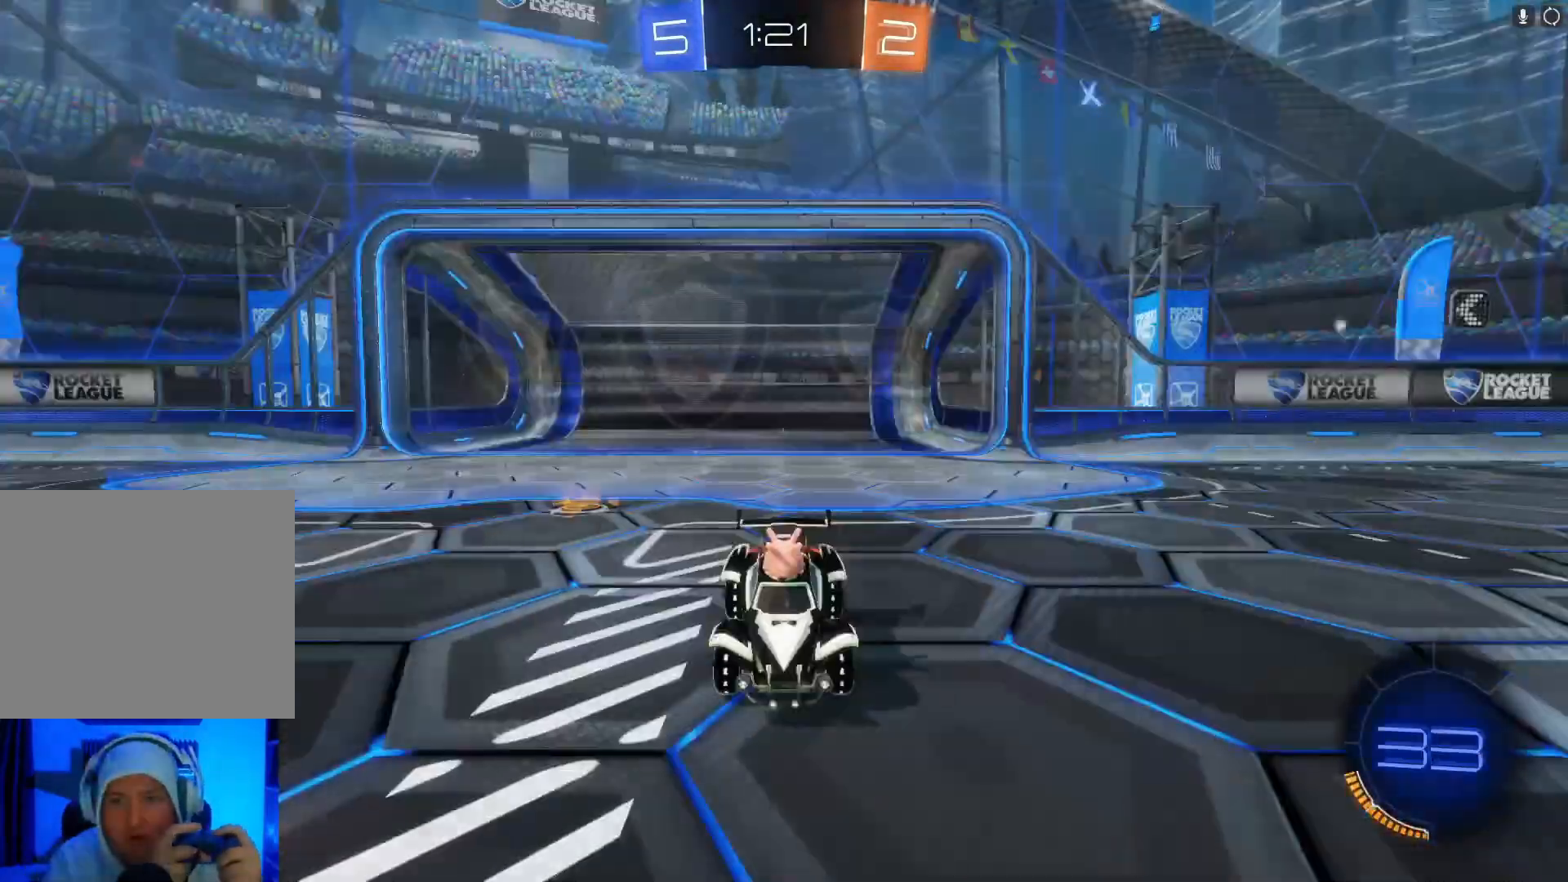
{"buttons": ["Y", "R2"], "left_stick": "center", "events": [[133, "R3", "up"], [167, "L3", "down"], [267, "L3", "up"], [433, "R2", "down"], [467, "Y", "down"]]}
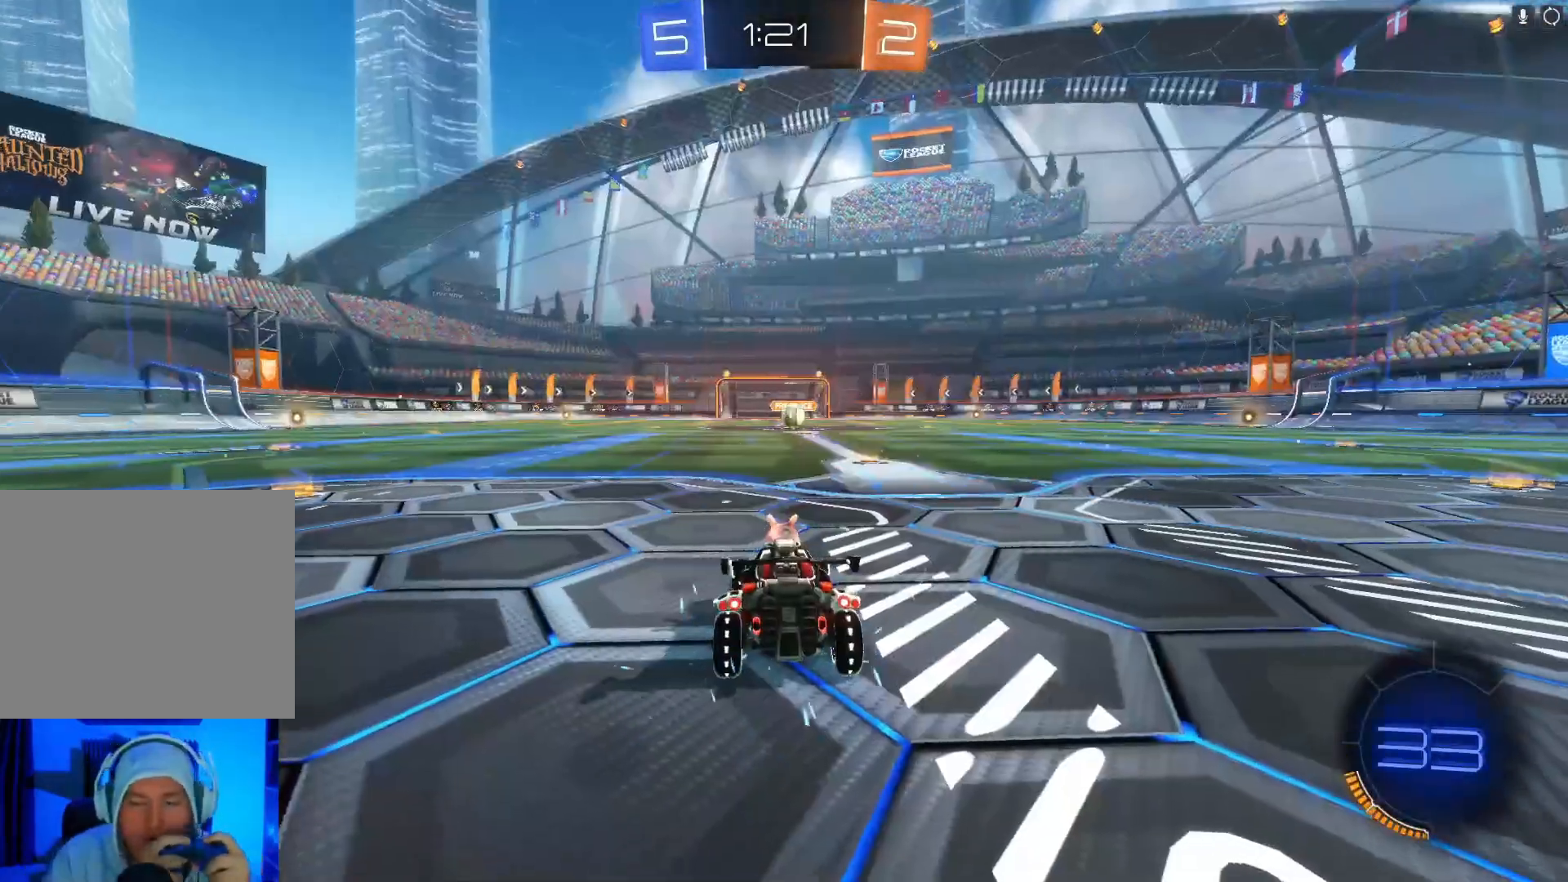
{"buttons": ["L1", "R2"], "left_stick": "center", "events": [[67, "Y", "up"], [167, "L1", "down"], [167, "Y", "down"], [267, "Y", "up"], [367, "Y", "down"], [500, "Y", "up"]]}
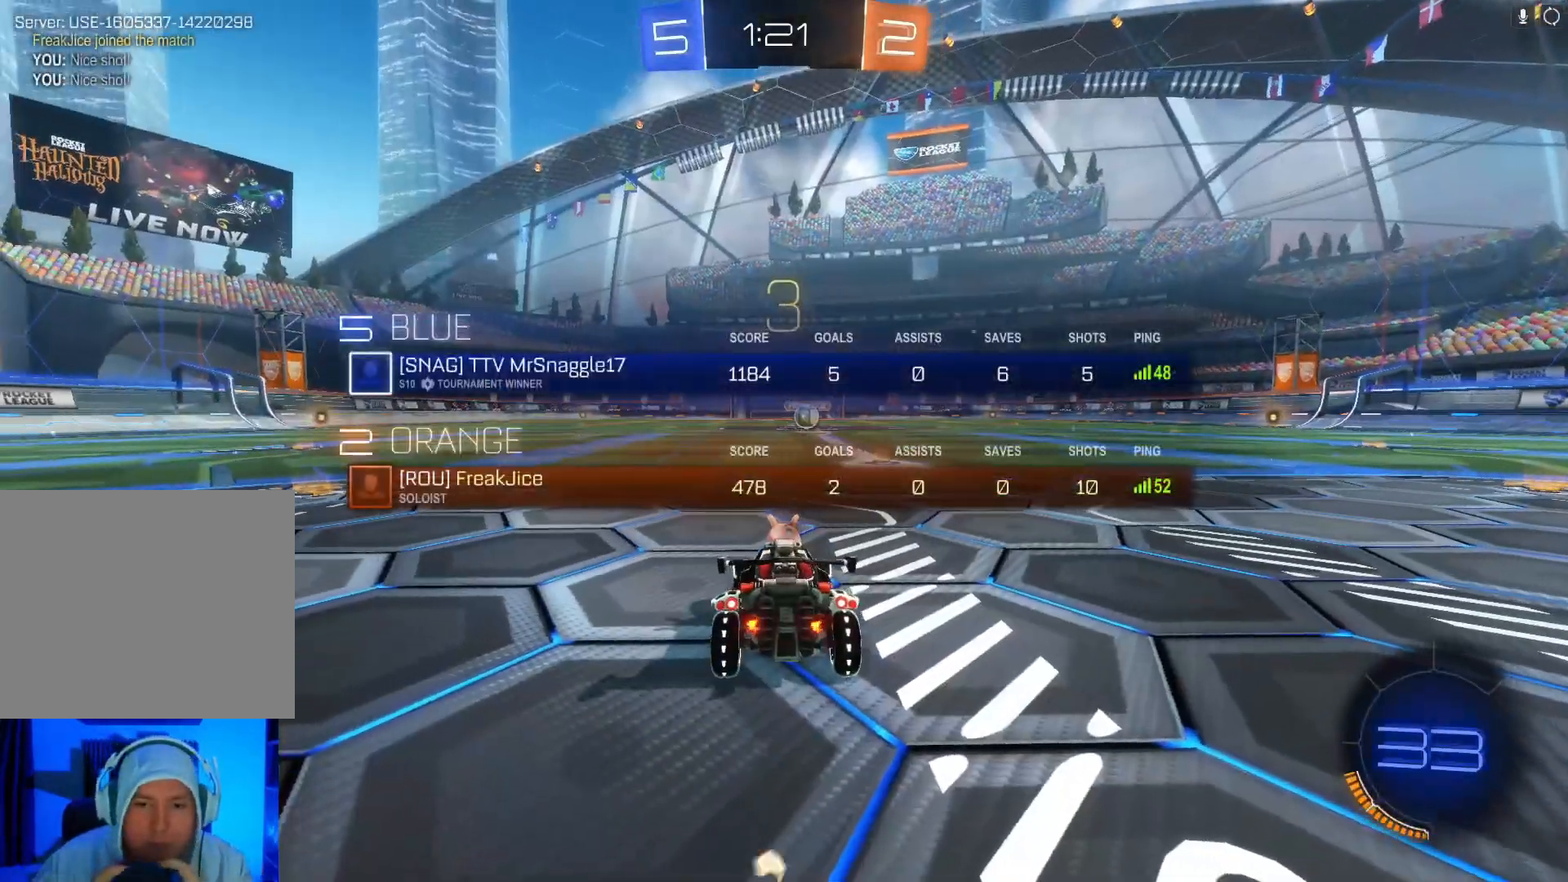
{"buttons": ["Y", "R2"], "left_stick": "center", "events": [[167, "Y", "down"], [267, "Y", "up"], [333, "L1", "up"], [467, "Y", "down"]]}
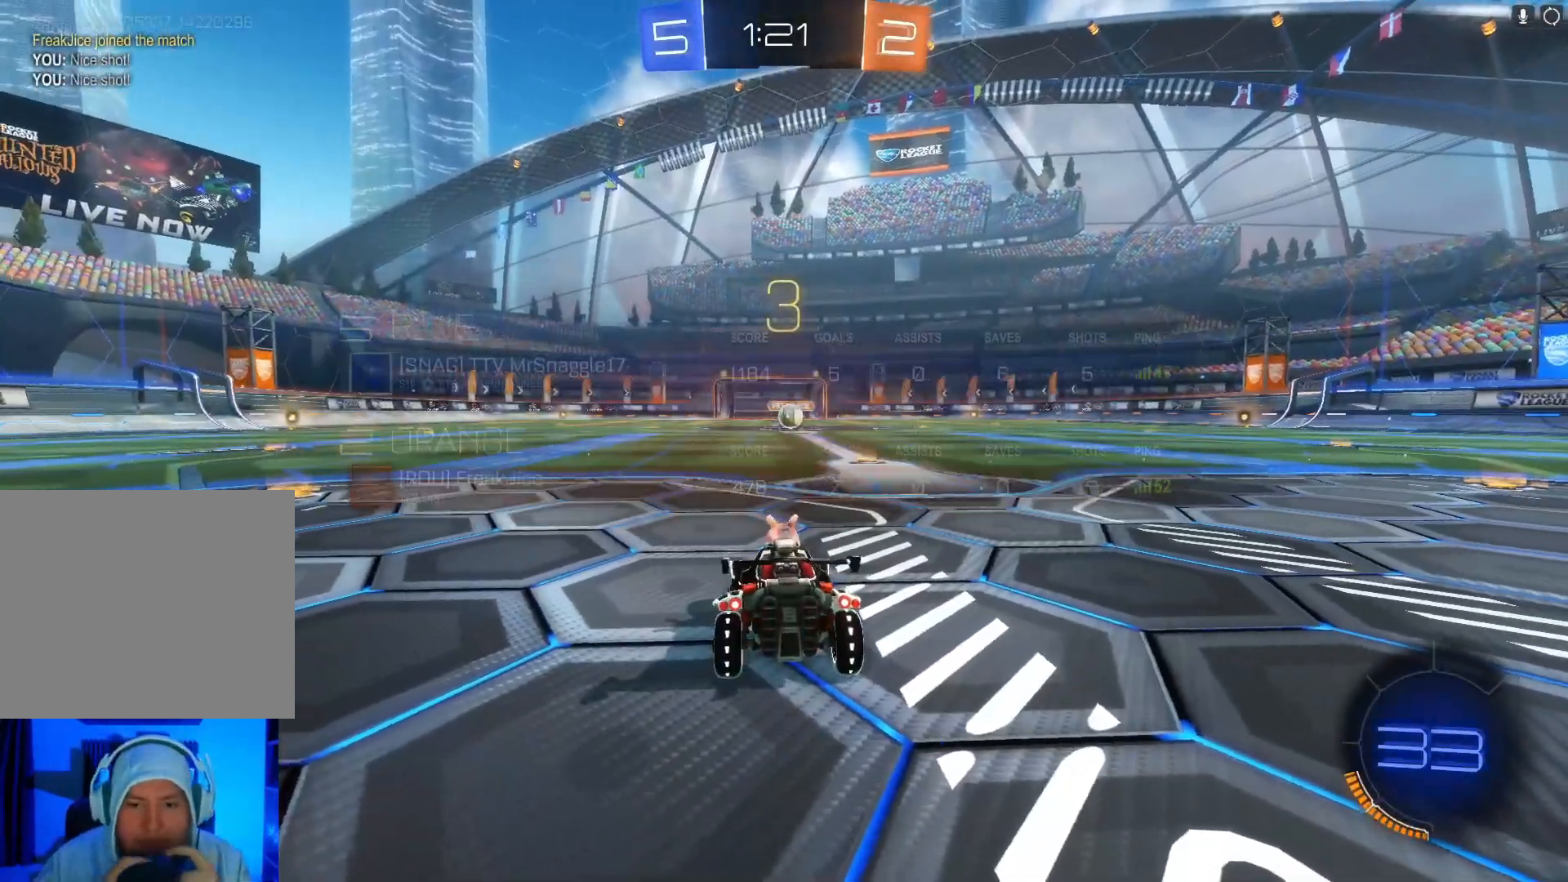
{"buttons": ["Y", "L1", "R2"], "left_stick": "center", "events": [[67, "Y", "up"], [133, "L1", "down"], [467, "Y", "down"]]}
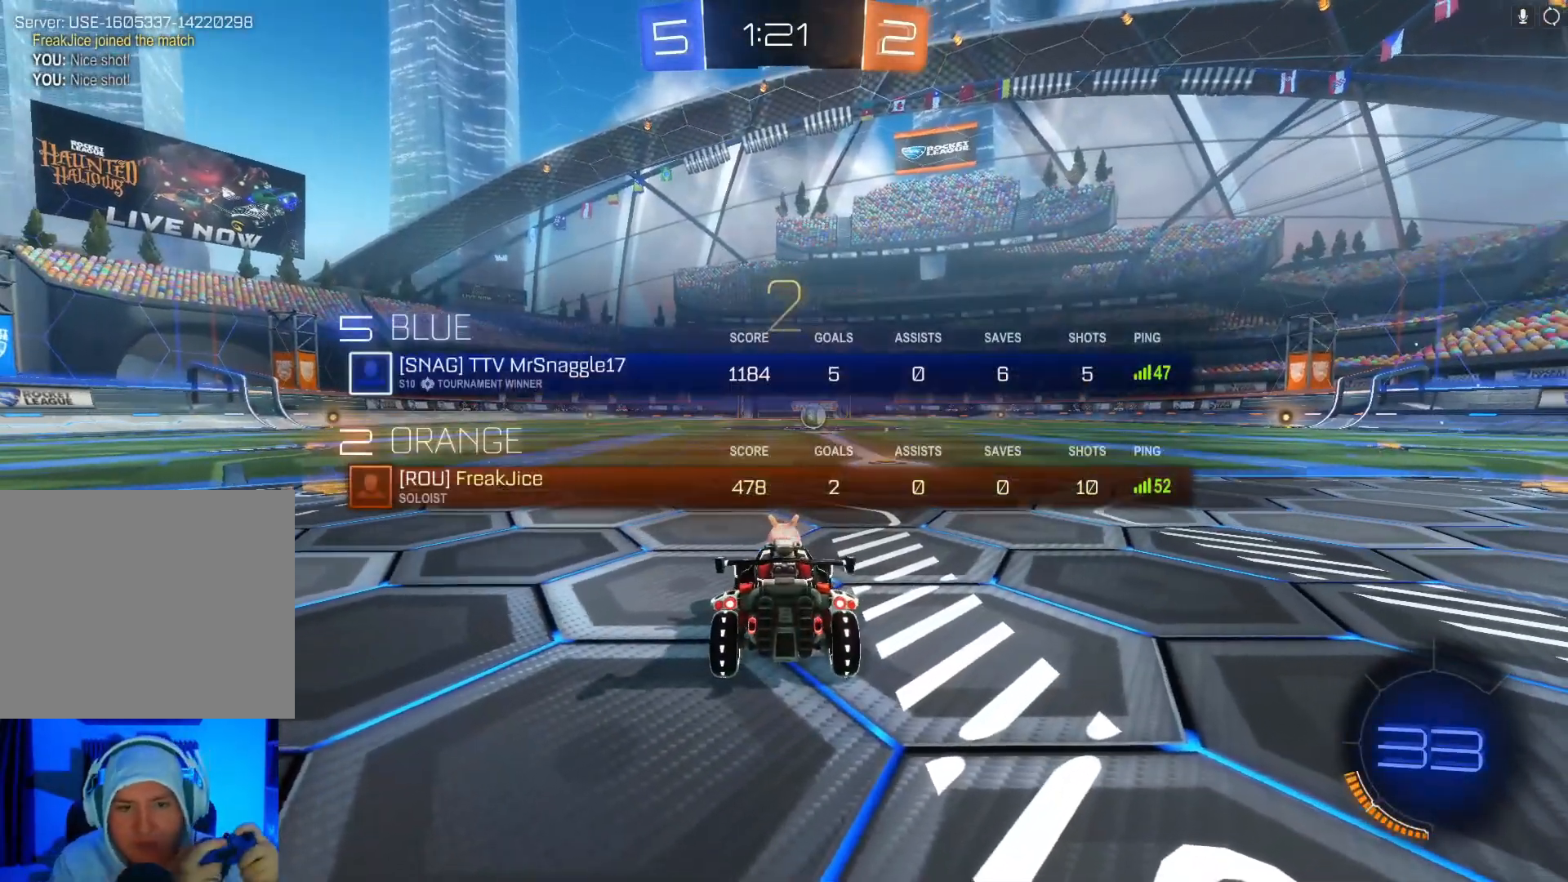
{"buttons": ["L1", "R2"], "left_stick": "center", "events": [[100, "L1", "up"], [100, "Y", "up"], [300, "Y", "down"], [333, "B", "down"], [433, "B", "up"], [433, "Y", "up"], [467, "L1", "down"]]}
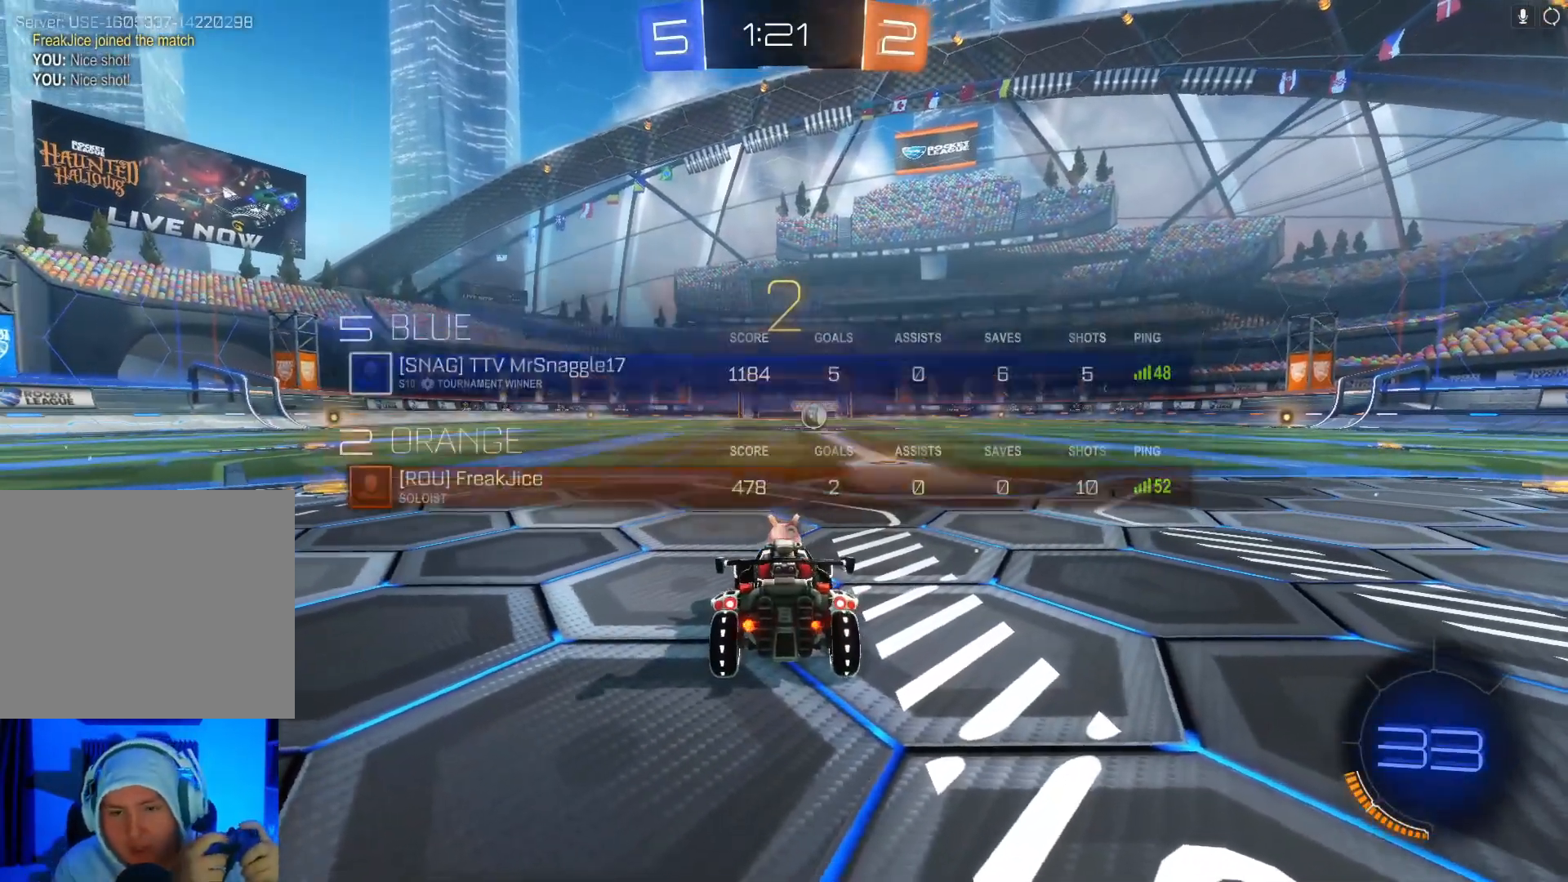
{"buttons": ["B", "R2"], "left_stick": "center", "events": [[100, "B", "down"], [133, "Y", "down"], [233, "L1", "up"], [300, "Y", "up"]]}
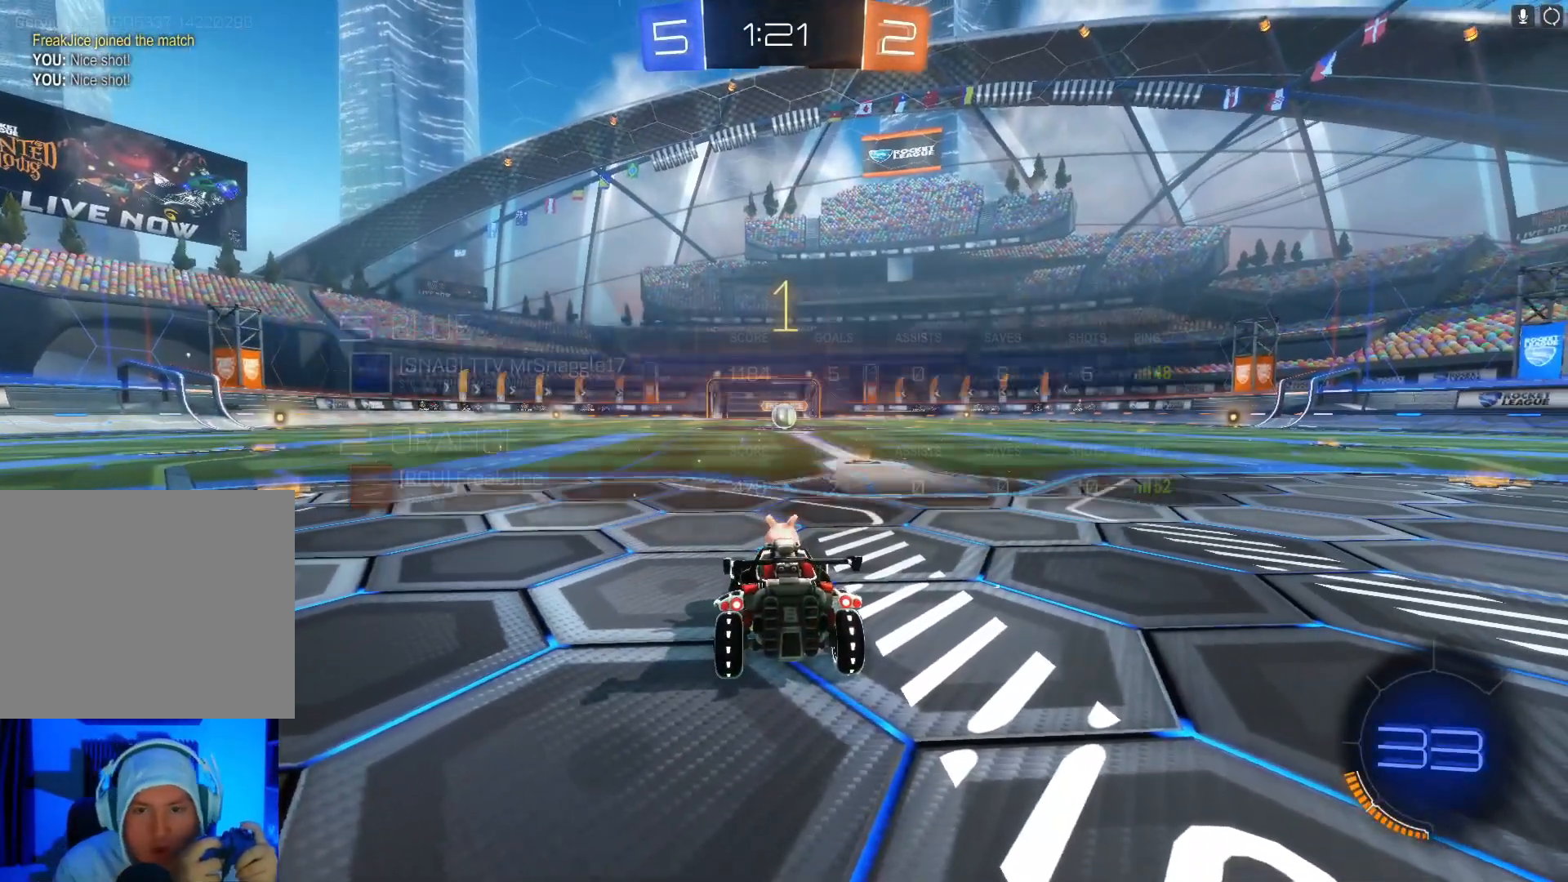
{"buttons": ["B", "R2"], "left_stick": "right", "events": [[33, "Y", "down"], [200, "Y", "up"], [467, "left_stick", "right"]]}
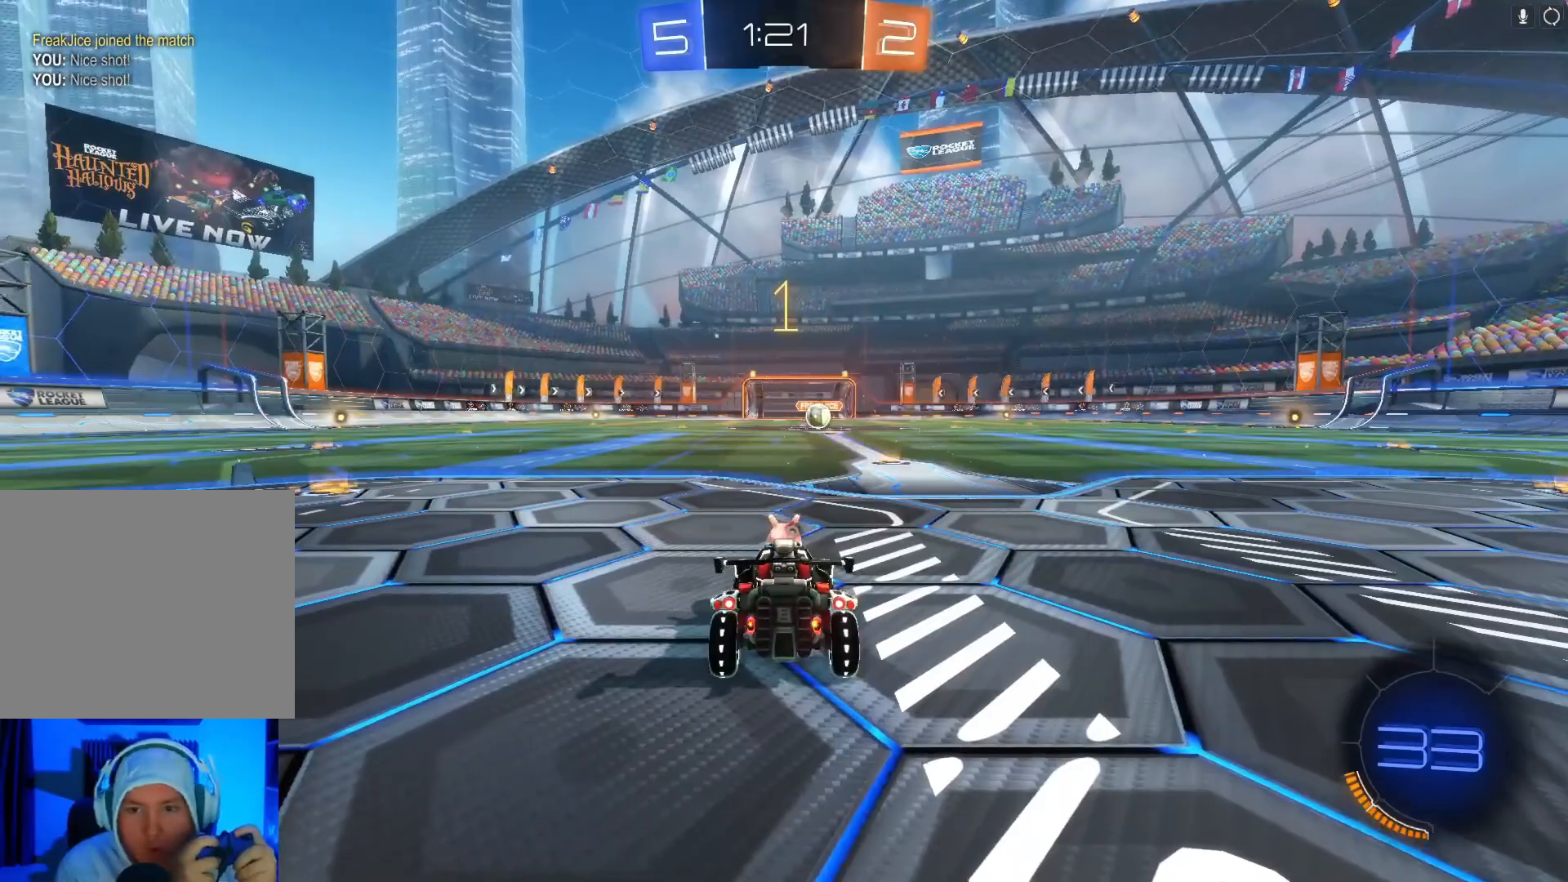
{"buttons": ["B", "R2"], "left_stick": "center", "events": [[67, "left_stick", "center"], [367, "left_stick", "right"], [500, "left_stick", "center"]]}
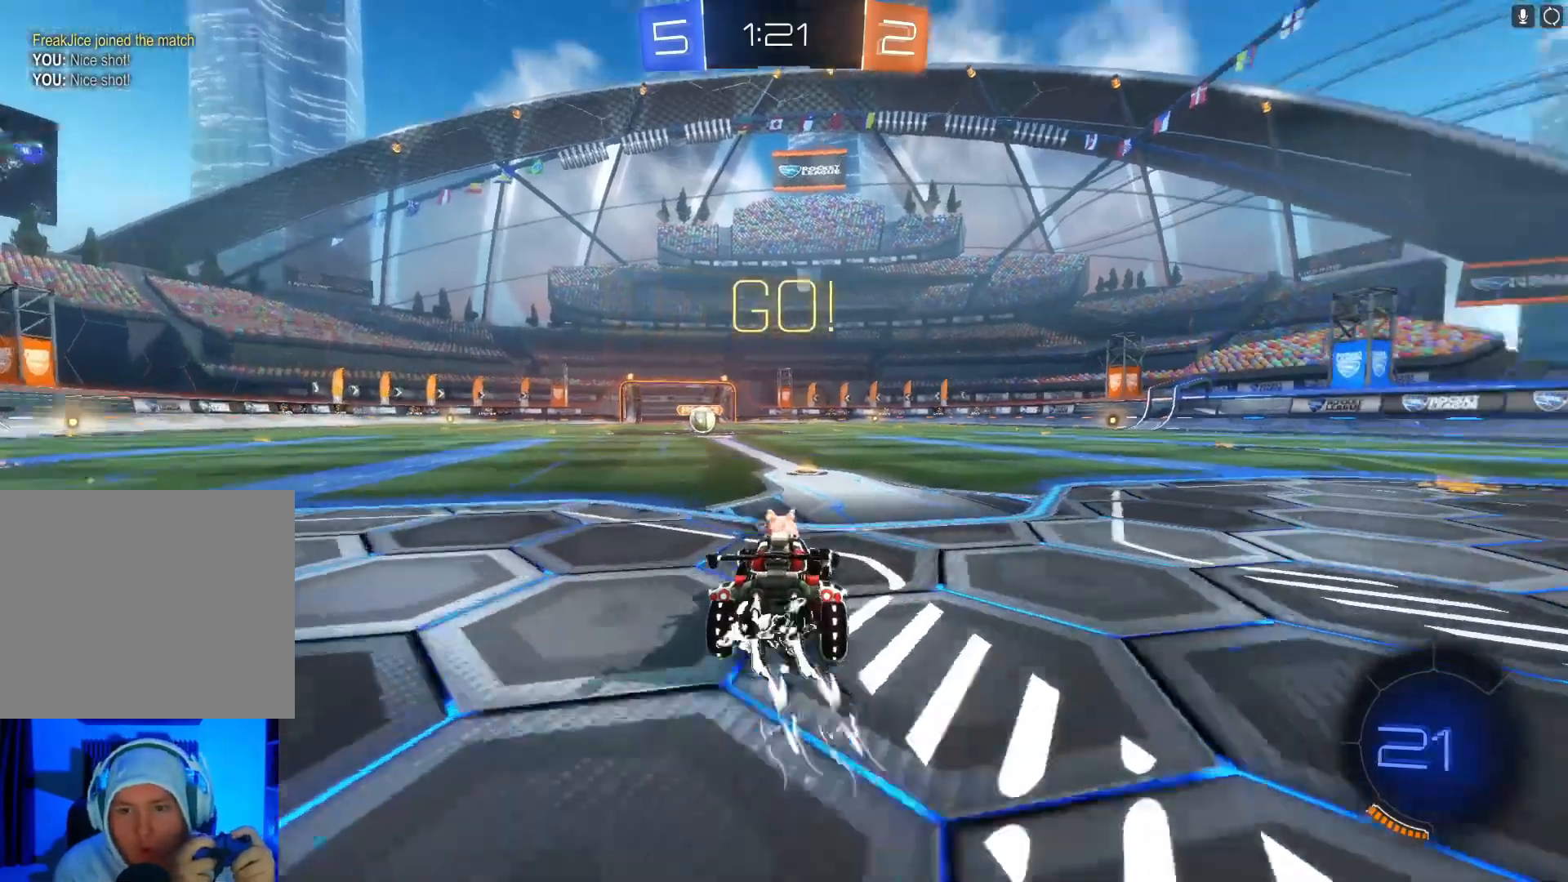
{"buttons": ["B", "R2"], "left_stick": "left", "events": [[133, "Y", "down"], [167, "left_stick", "left"], [233, "left_stick", "center"], [300, "Y", "up"], [433, "left_stick", "left"]]}
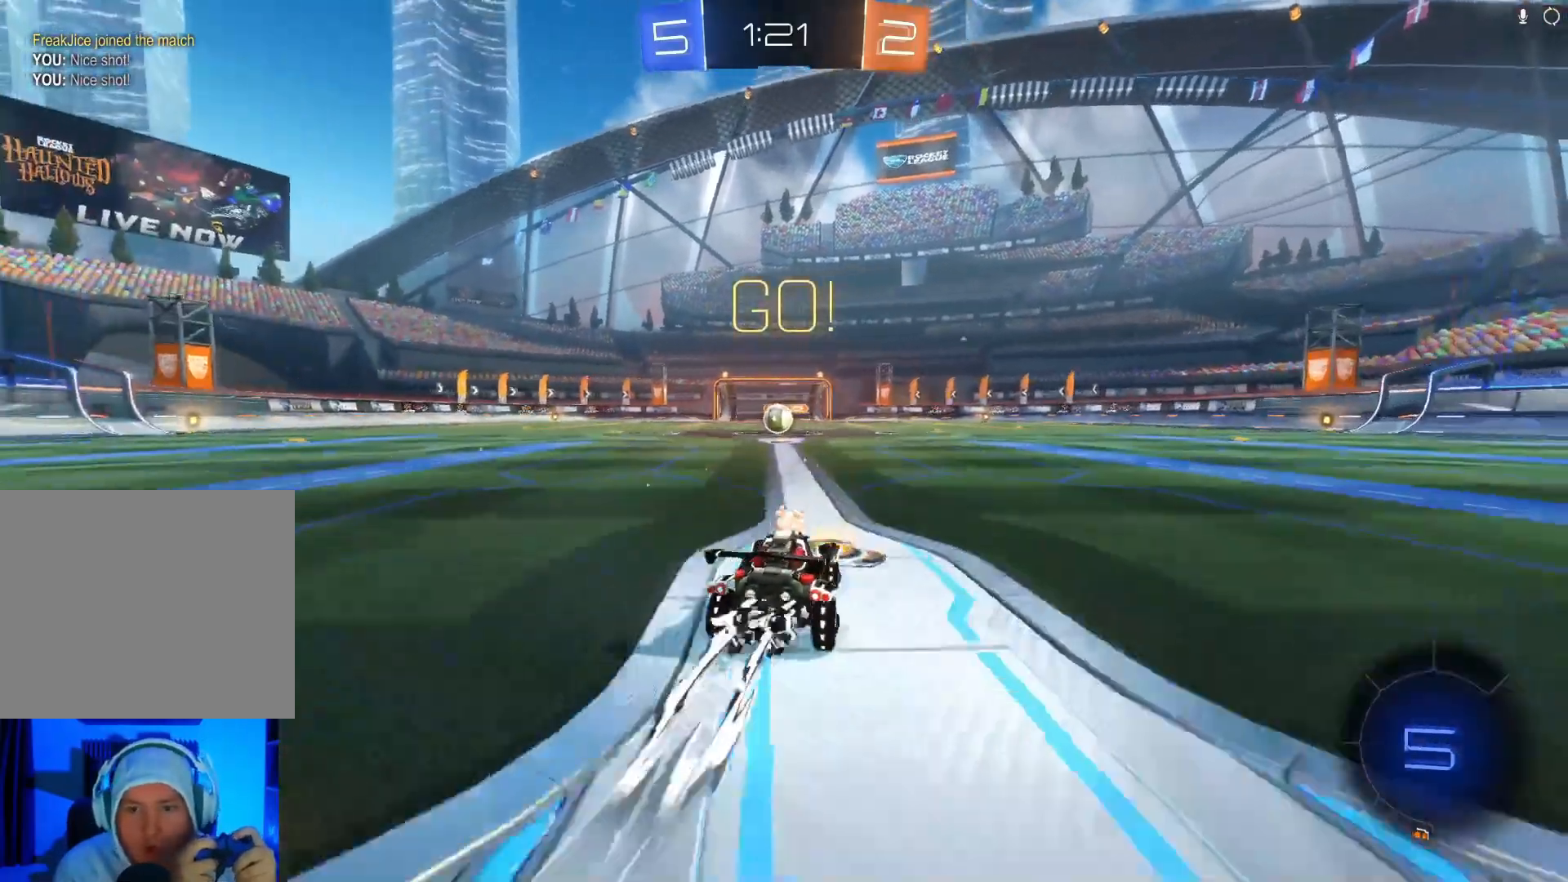
{"buttons": ["B", "R2"], "left_stick": "center", "events": [[67, "left_stick", "center"]]}
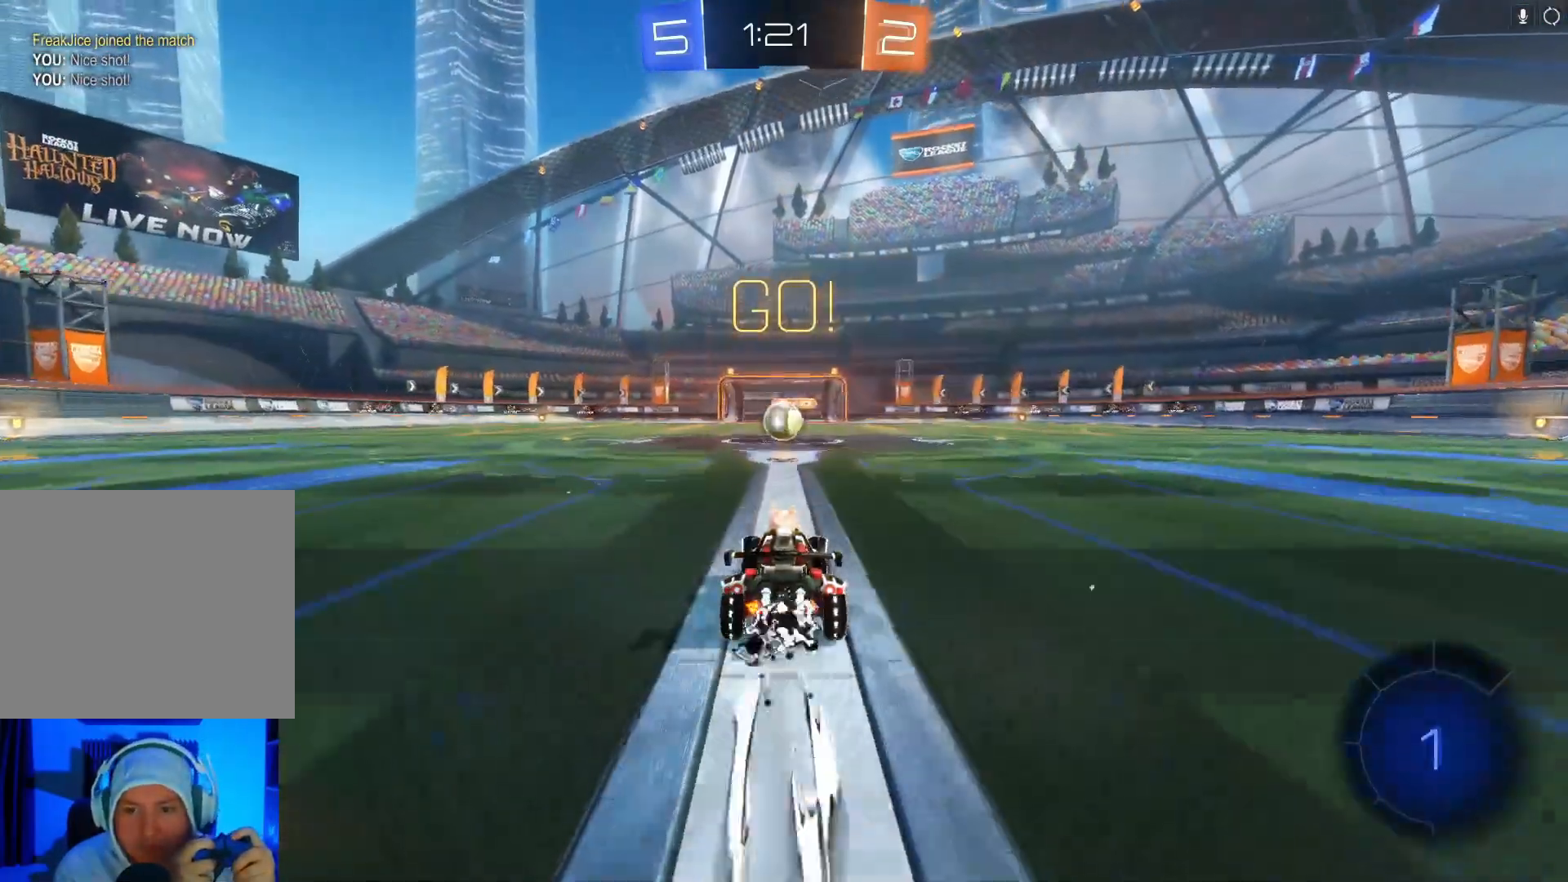
{"buttons": ["B", "R2"], "left_stick": "center", "events": [[333, "left_stick", "left"], [433, "left_stick", "center"]]}
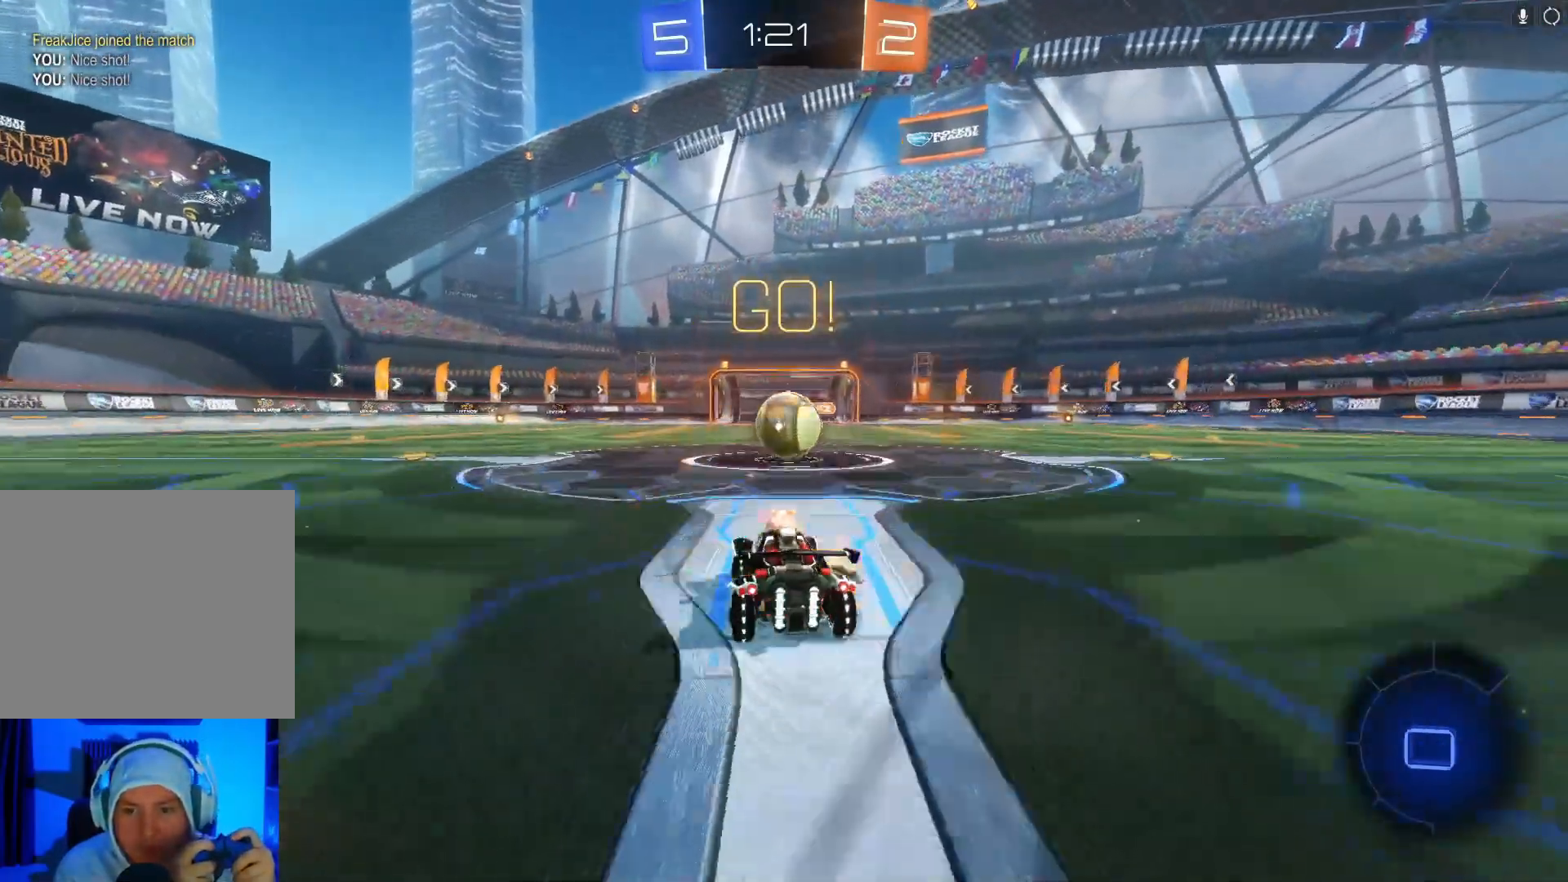
{"buttons": ["B", "R2"], "left_stick": "right", "events": [[167, "left_stick", "right"], [200, "A", "down"], [300, "A", "up"], [400, "A", "down"], [500, "A", "up"]]}
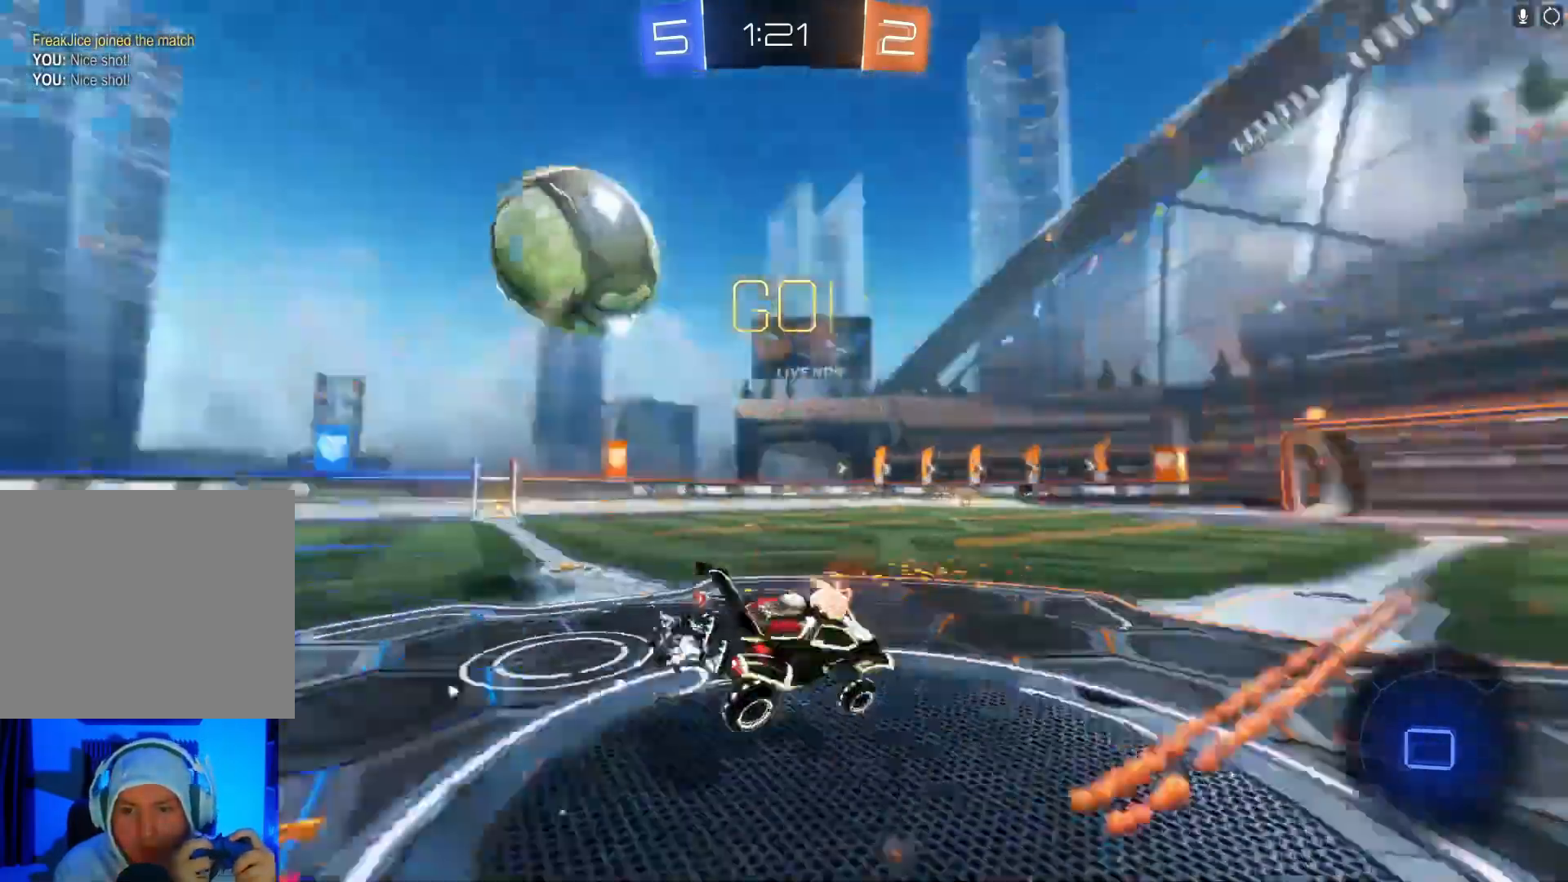
{"buttons": ["X", "R2"], "left_stick": "right", "events": [[33, "B", "up"], [167, "X", "down"]]}
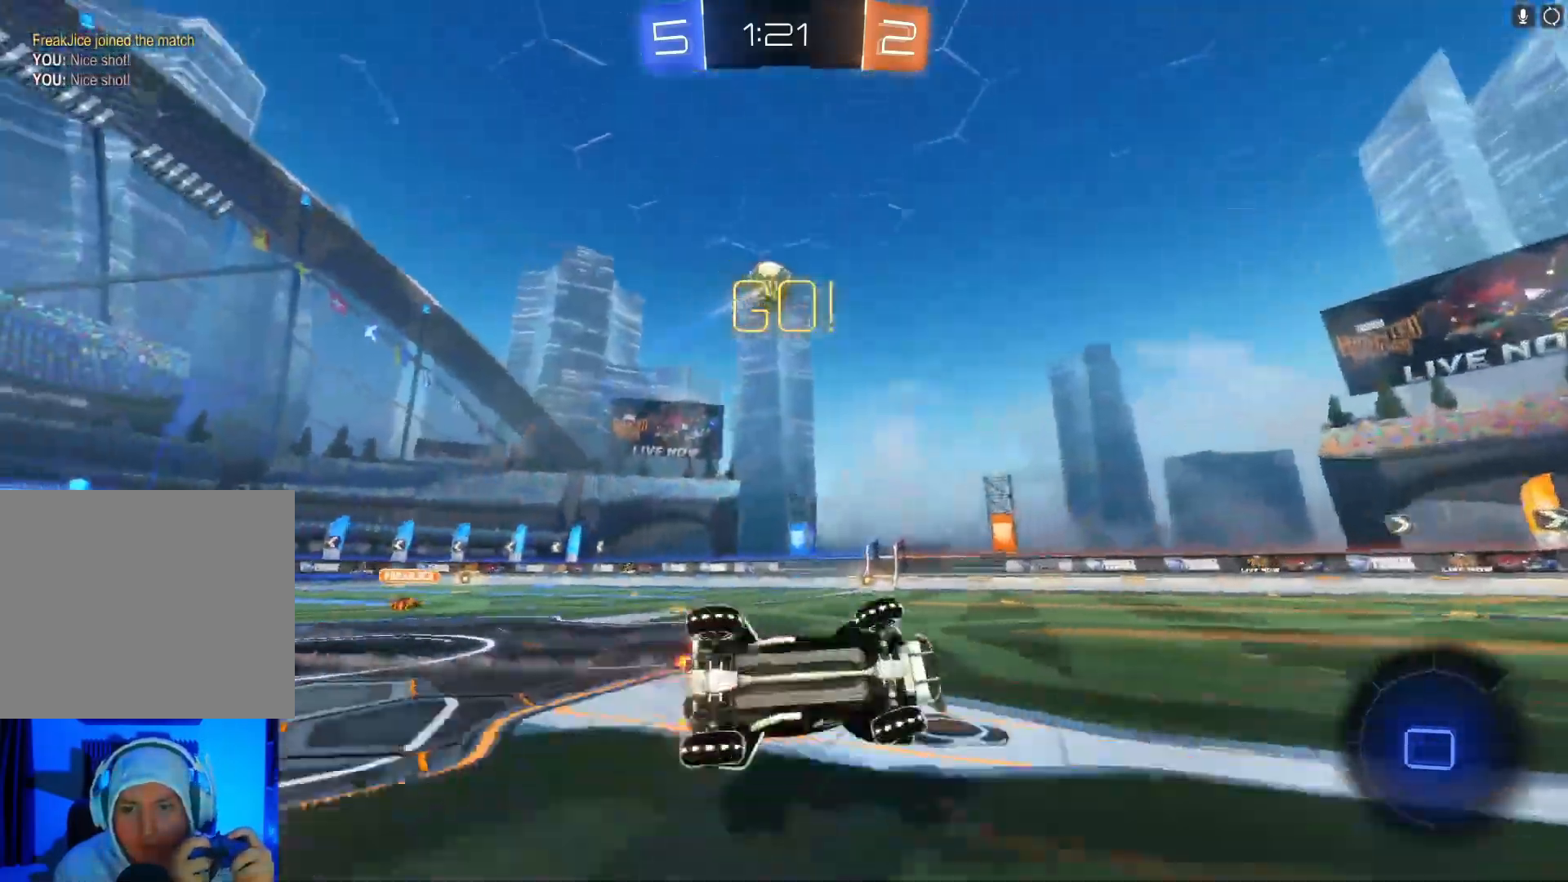
{"buttons": ["R2"], "left_stick": "left", "events": [[33, "X", "up"], [100, "left_stick", "center"], [133, "Y", "down"], [233, "Y", "up"], [300, "left_stick", "left"]]}
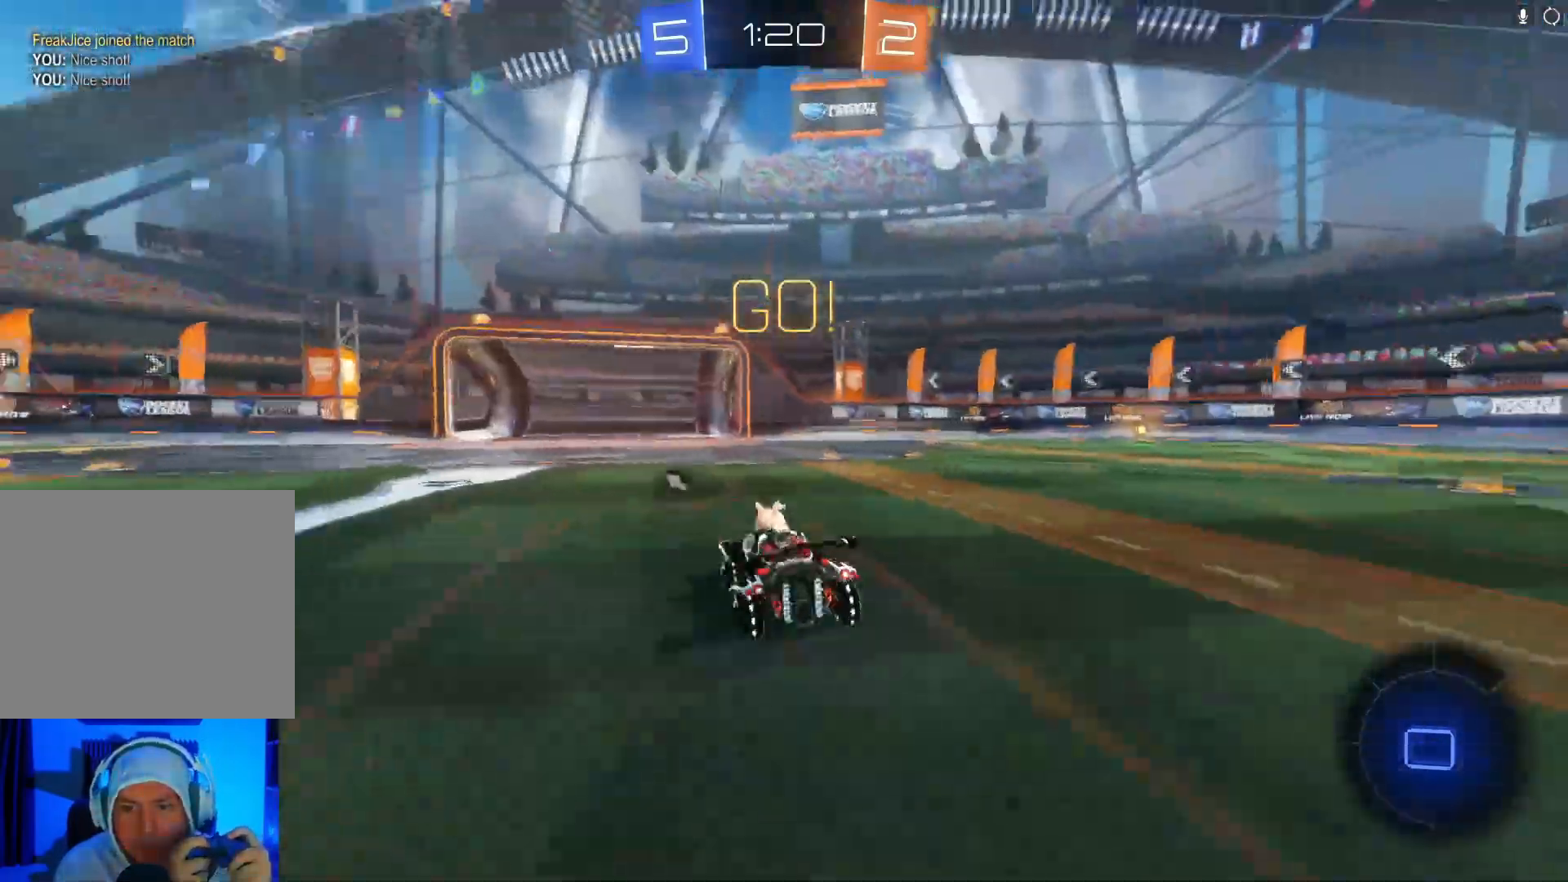
{"buttons": ["R2"], "left_stick": "left", "events": []}
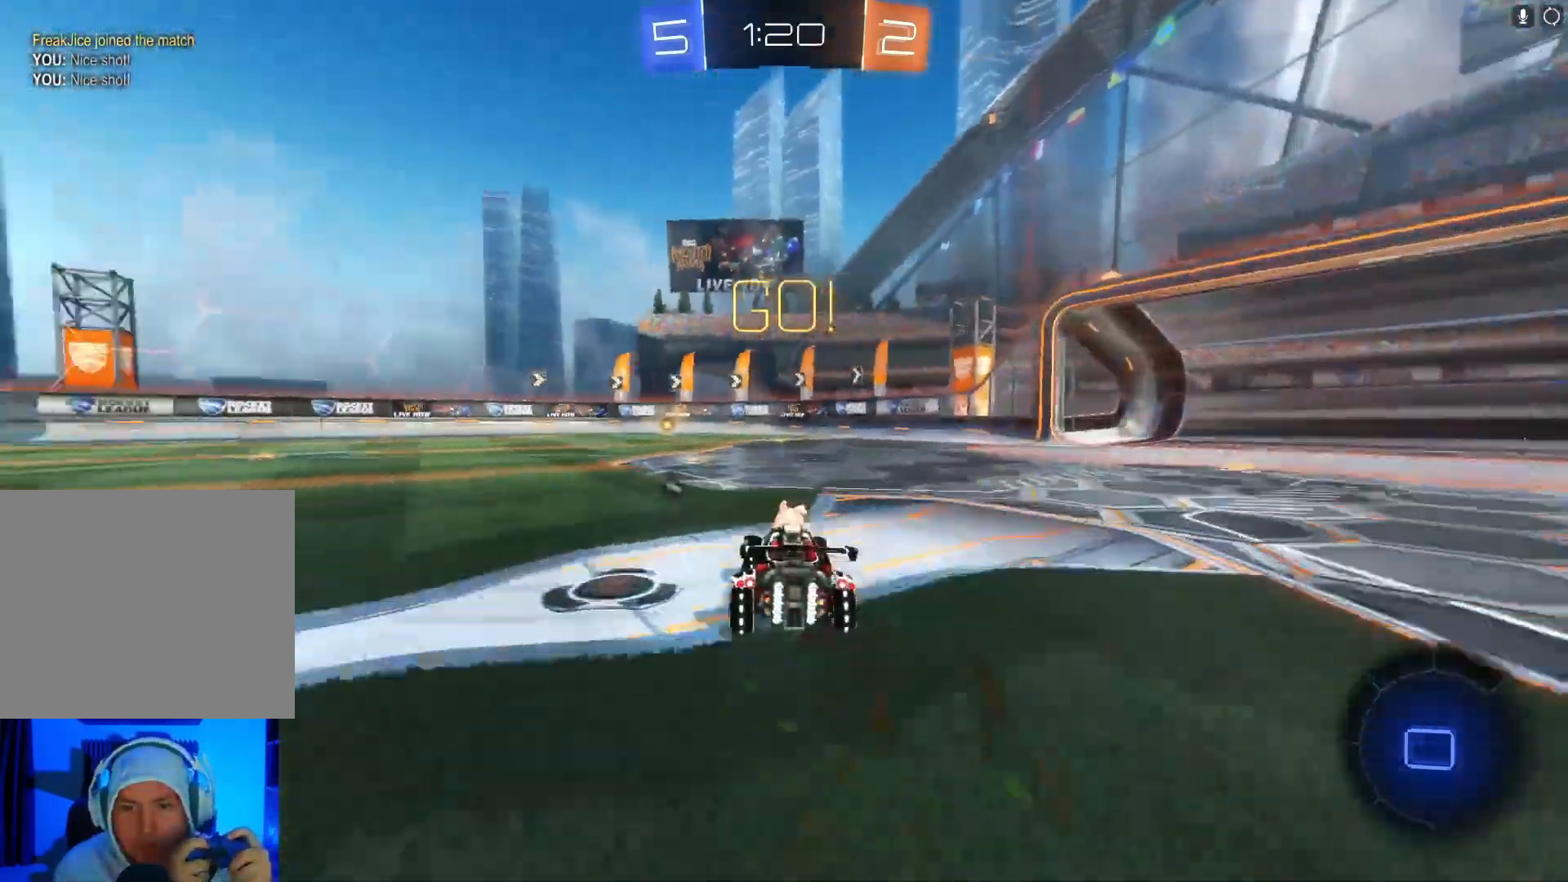
{"buttons": ["R2"], "left_stick": "up", "events": [[67, "A", "down"], [67, "left_stick", "up"], [167, "A", "up"], [200, "A", "down"], [333, "A", "up"]]}
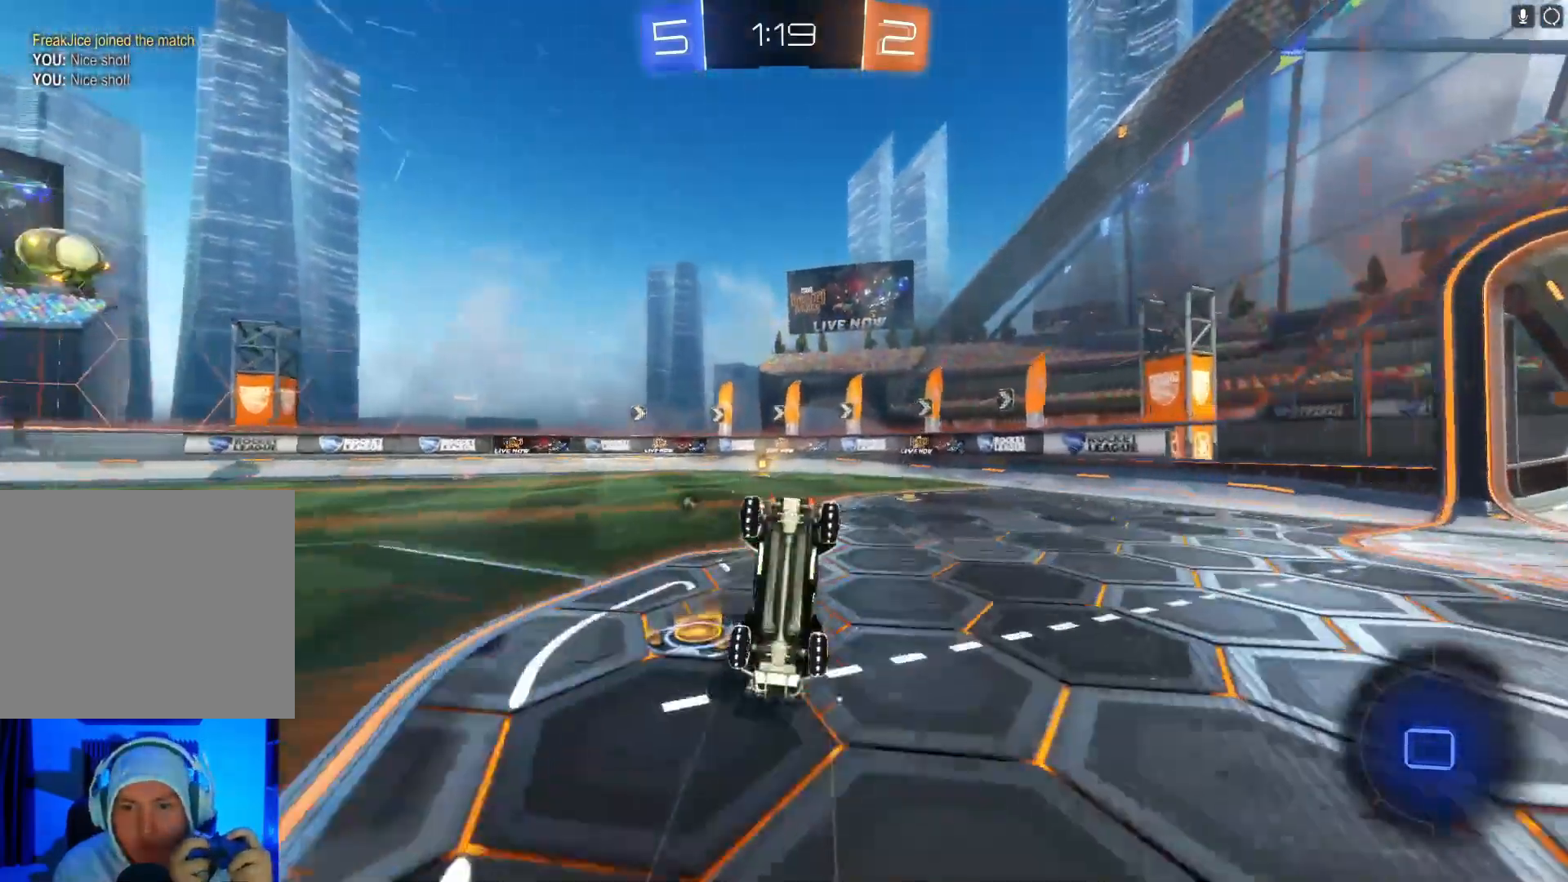
{"buttons": ["R2"], "left_stick": "left", "events": [[333, "left_stick", "left"]]}
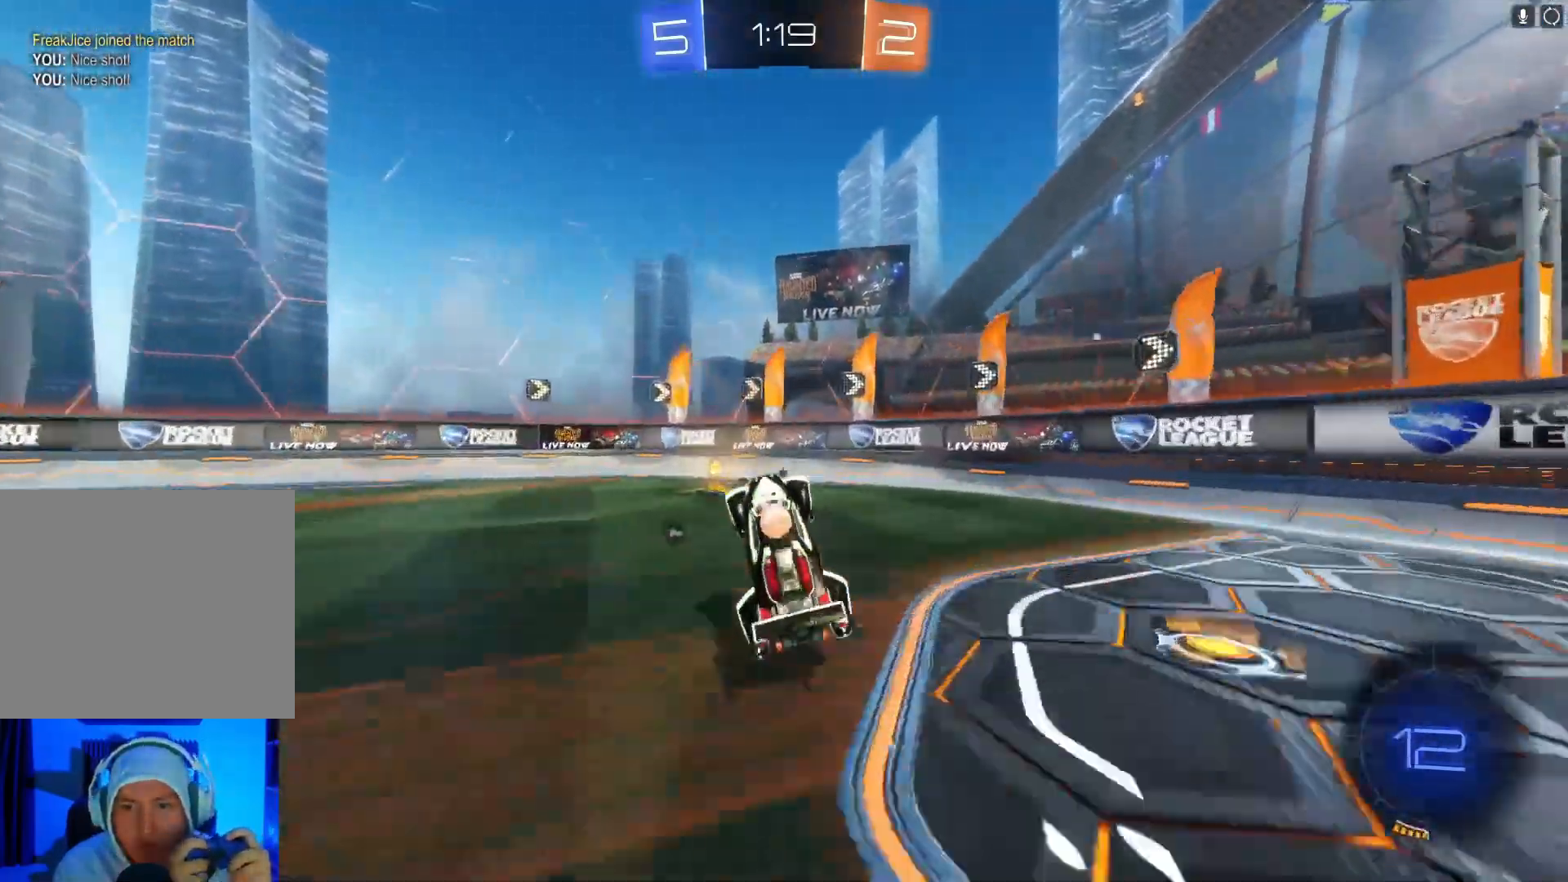
{"buttons": ["R2"], "left_stick": "left", "events": [[33, "left_stick", "center"], [233, "left_stick", "left"], [267, "Y", "down"], [333, "B", "down"], [400, "Y", "up"], [467, "B", "up"]]}